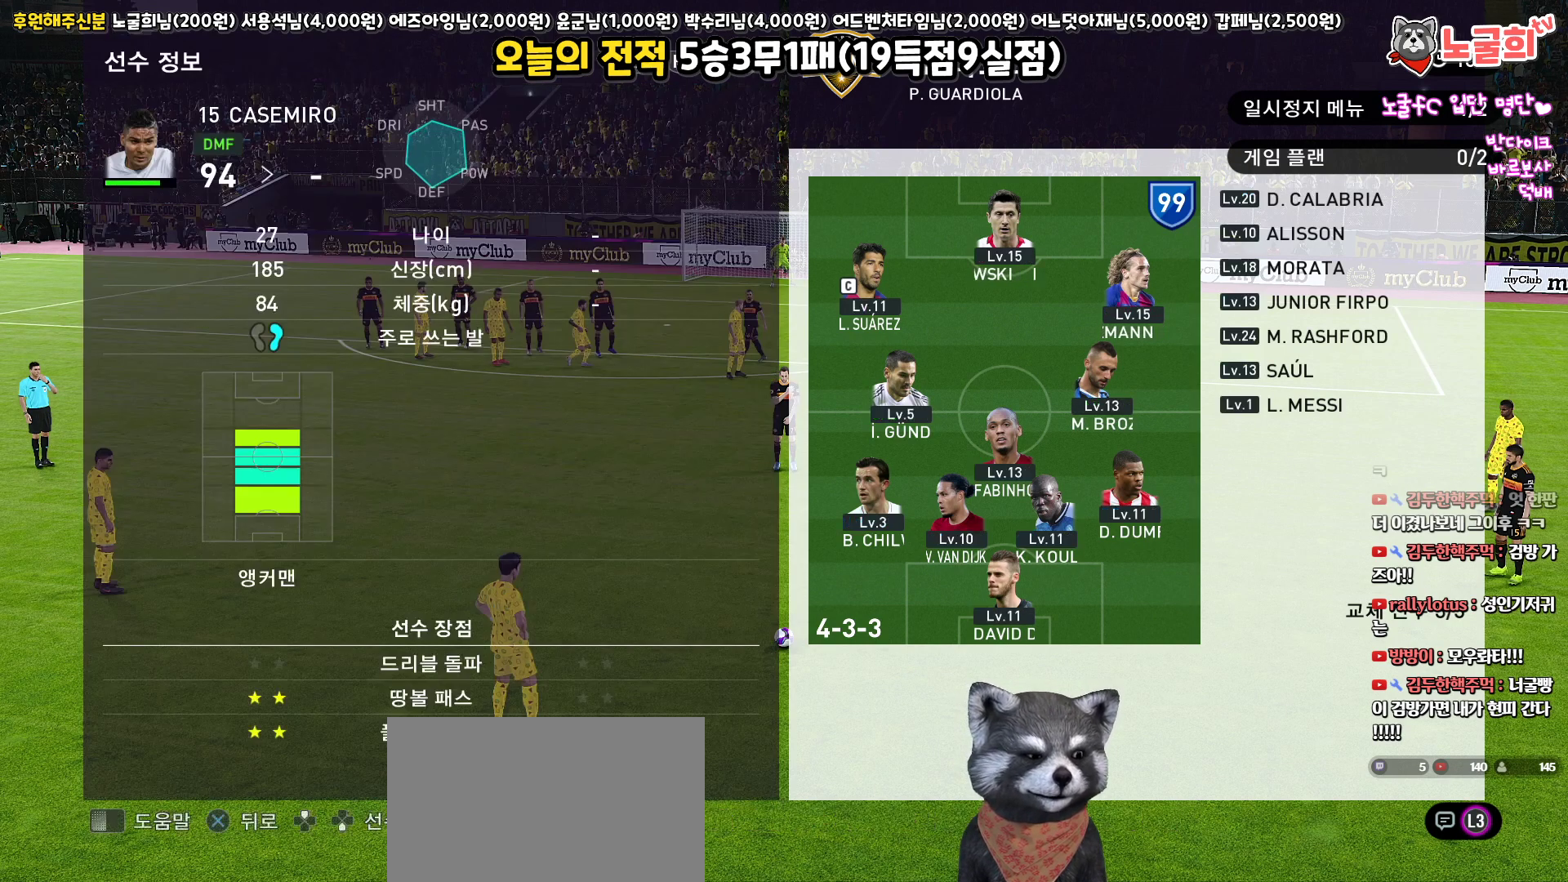
Gameplay with a controller (PlayStation layout); each line is a JSON object with the inputs held at the frame after it. "events" lists button and stick changes between this image and that frame as [ms after this image, input, new state], when the widget could be followed in between. Not read: R1.
{"buttons": [], "left_stick": "center", "right_stick": "center", "events": [[33, "L1", "up"]]}
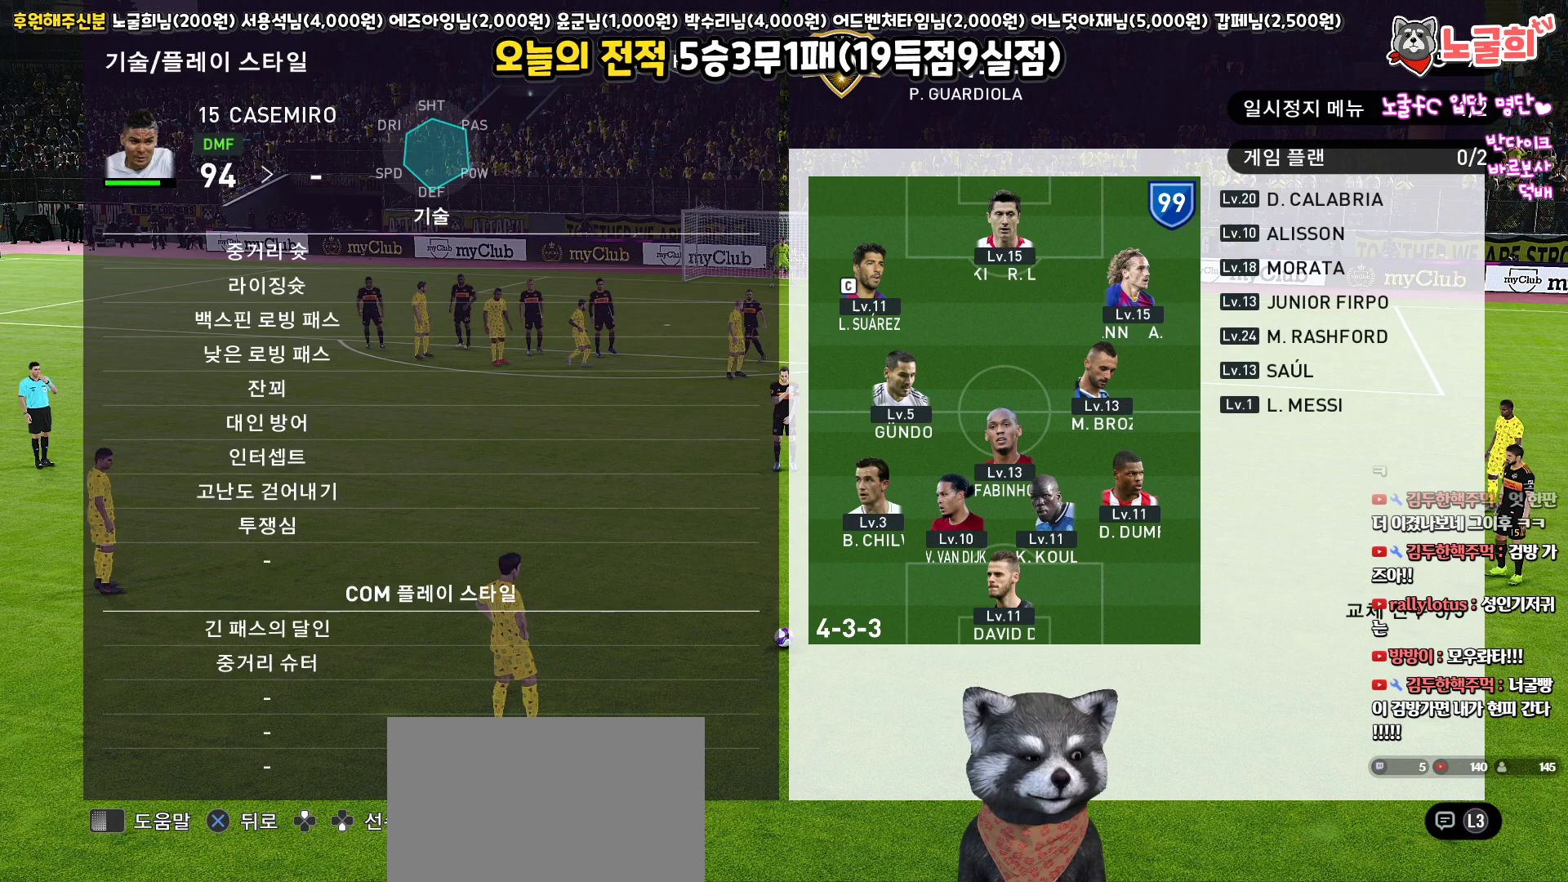
{"buttons": ["CROSS"], "left_stick": "center", "right_stick": "center", "events": [[483, "CROSS", "down"]]}
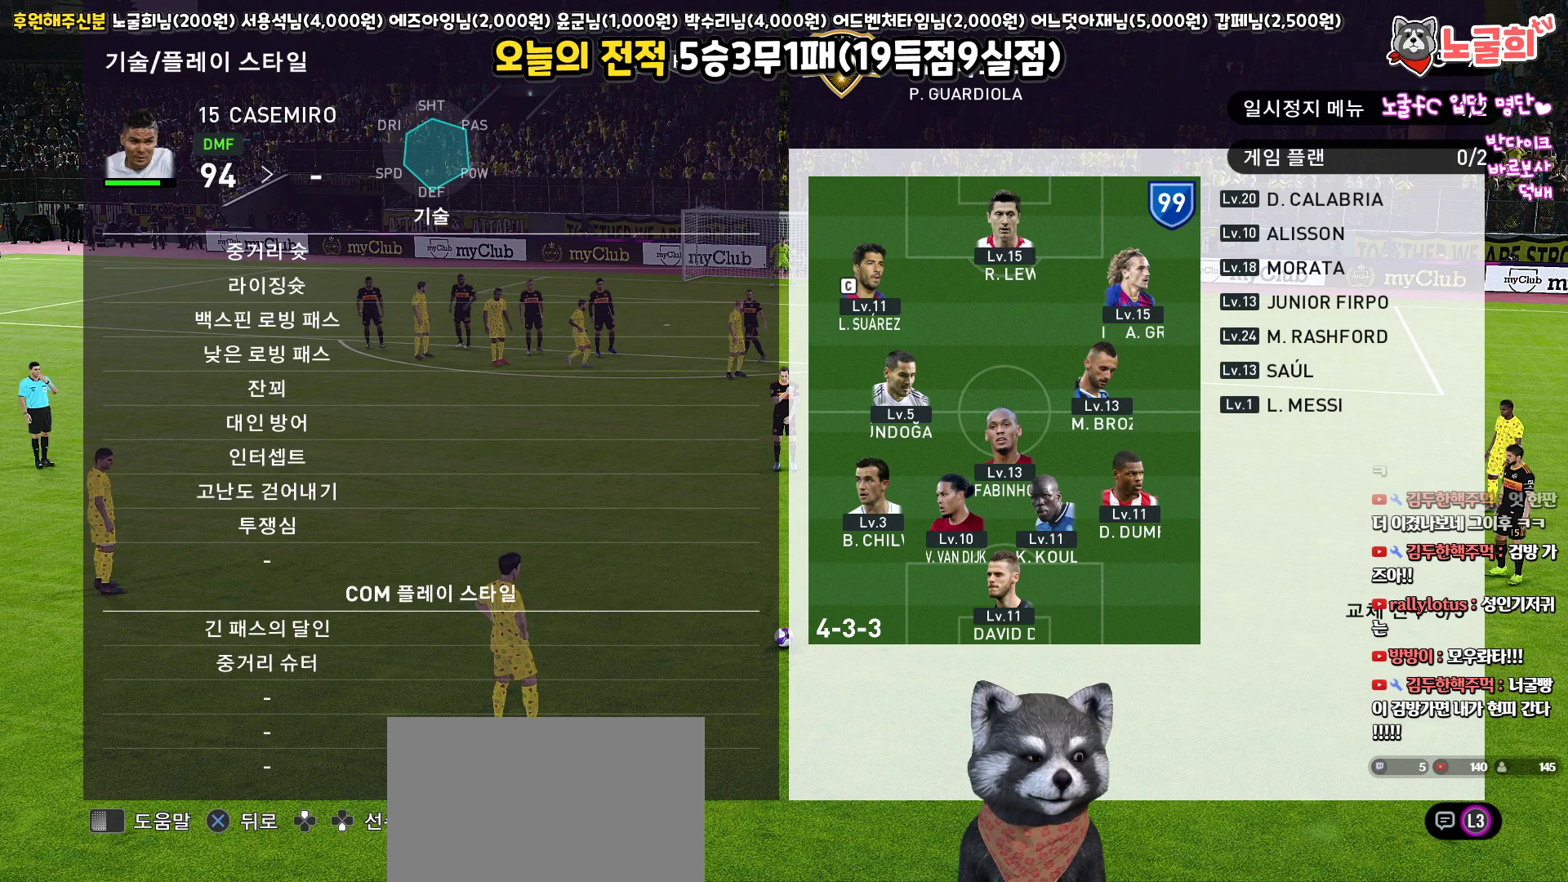
{"buttons": ["TRIANGLE"], "left_stick": "center", "right_stick": "center", "events": [[83, "CROSS", "up"], [133, "DPAD_DOWN", "down"], [250, "DPAD_DOWN", "up"], [450, "TRIANGLE", "down"]]}
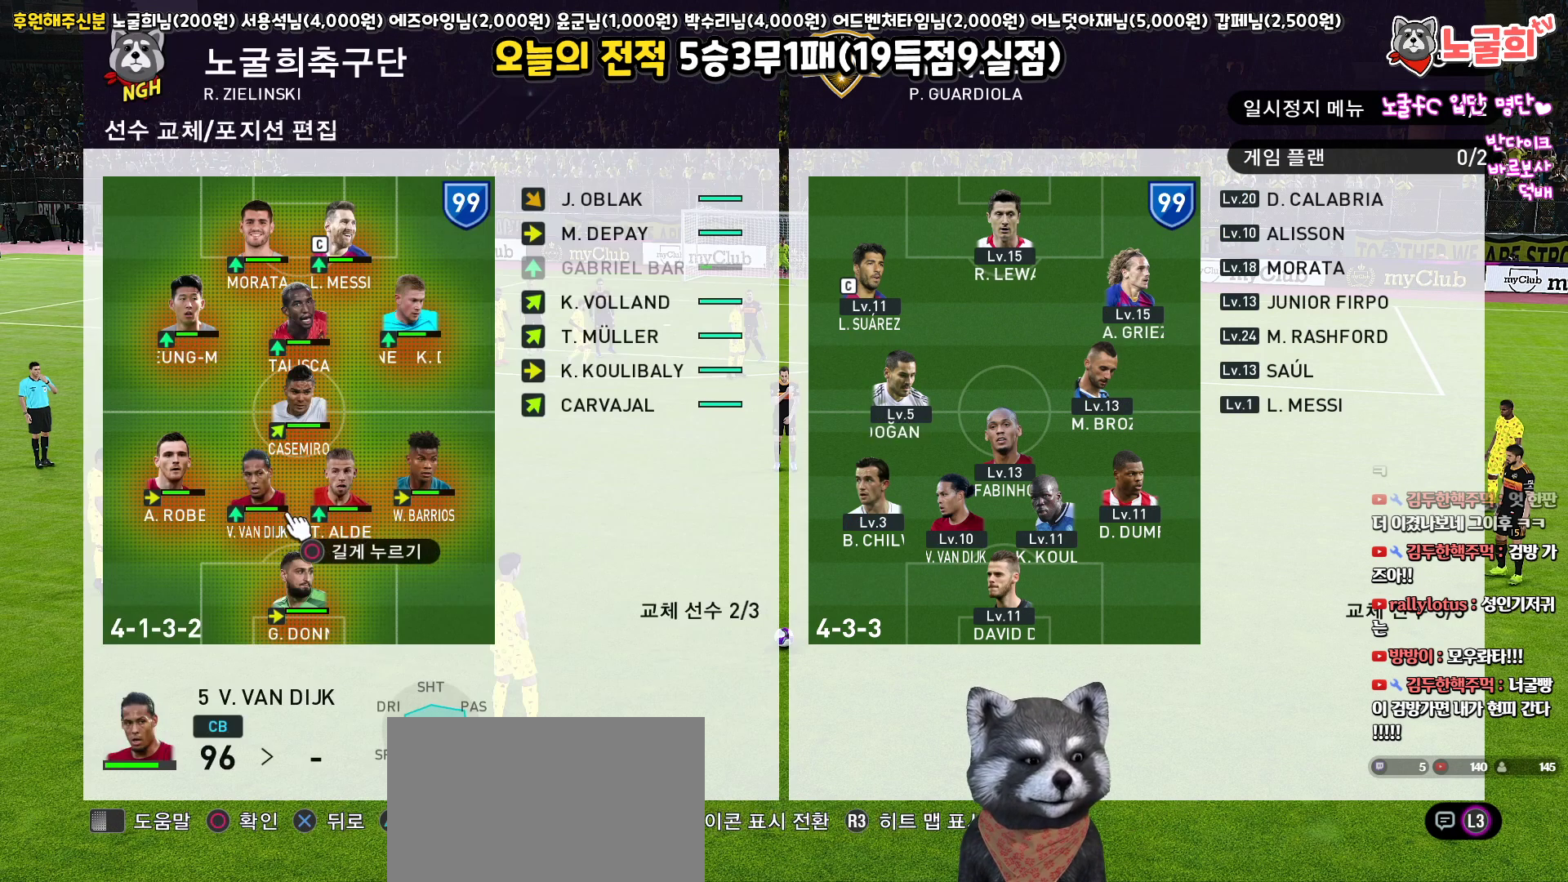
{"buttons": [], "left_stick": "center", "right_stick": "center", "events": [[83, "TRIANGLE", "up"], [283, "L1", "down"], [450, "L1", "up"]]}
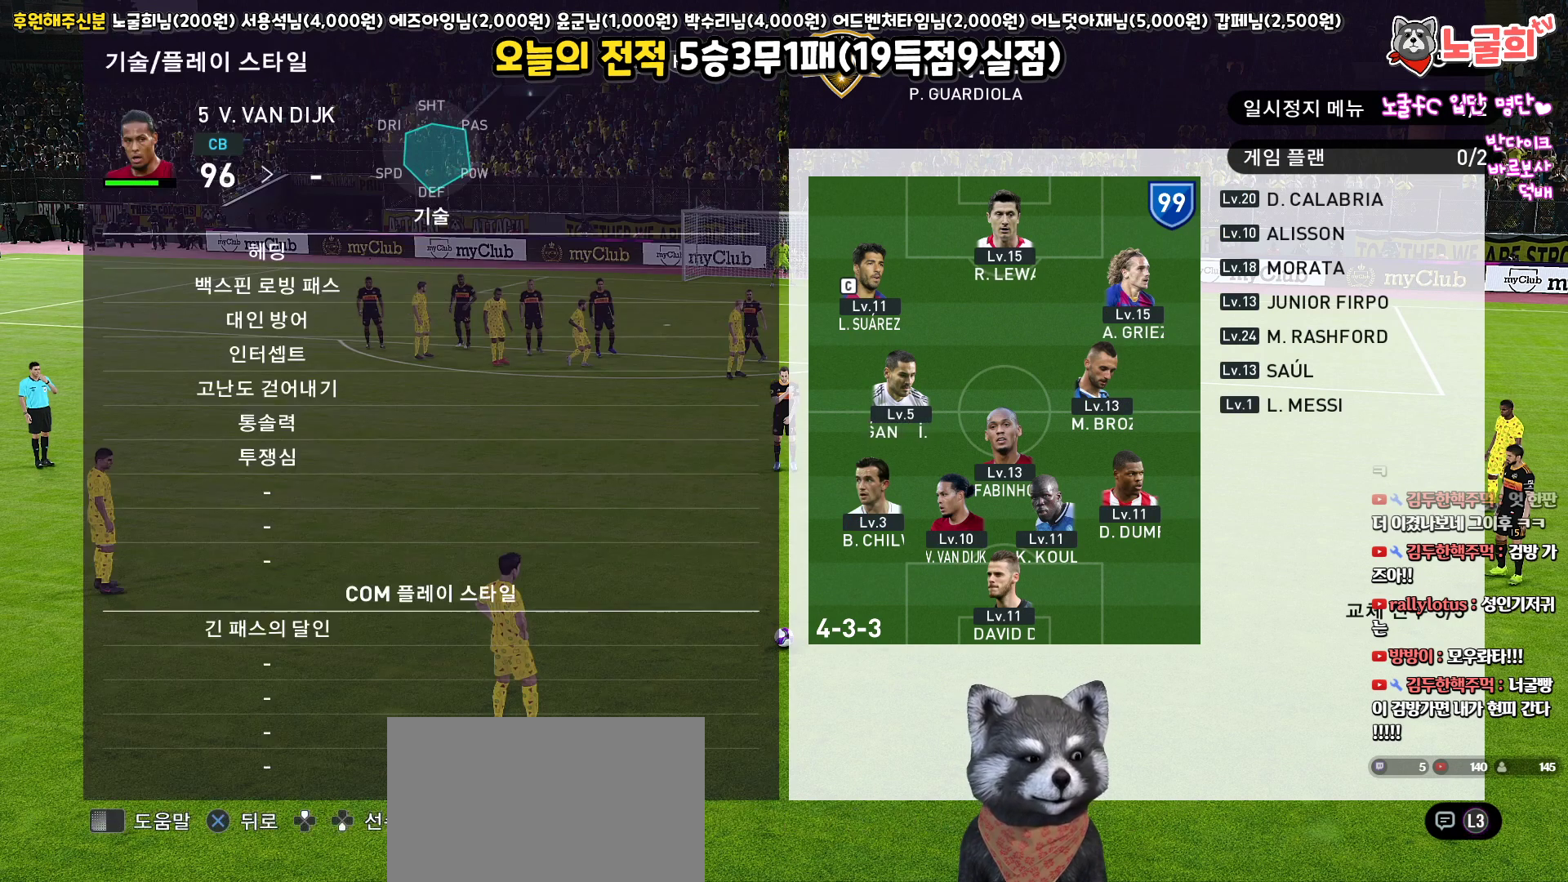
{"buttons": ["CROSS"], "left_stick": "center", "right_stick": "center", "events": [[483, "CROSS", "down"]]}
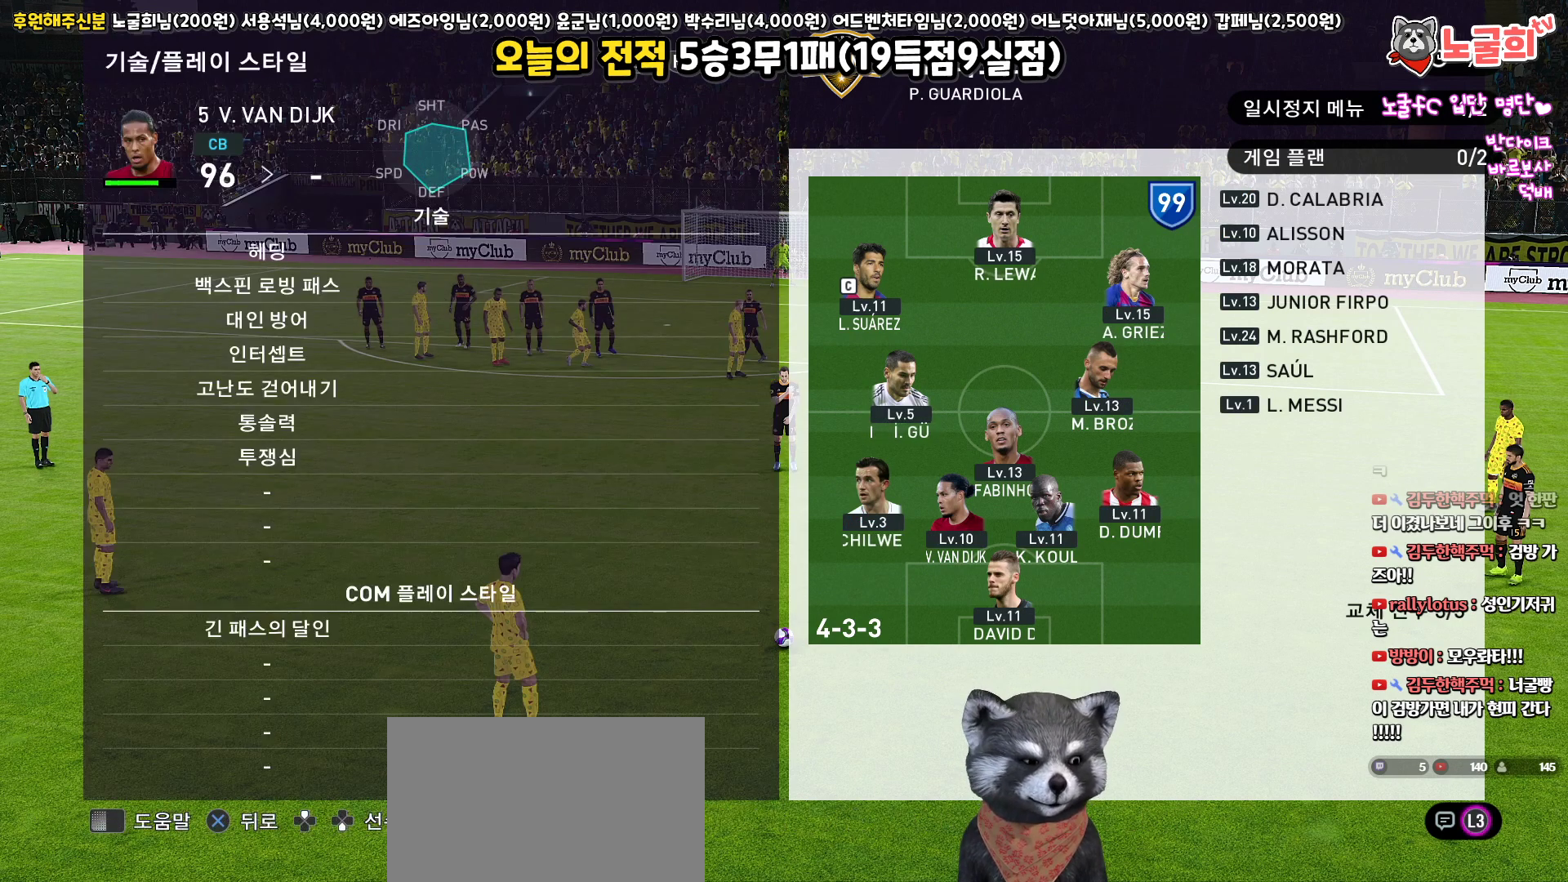
{"buttons": ["TRIANGLE"], "left_stick": "center", "right_stick": "center", "events": [[100, "CROSS", "up"], [183, "DPAD_RIGHT", "down"], [333, "DPAD_RIGHT", "up"], [367, "TRIANGLE", "down"]]}
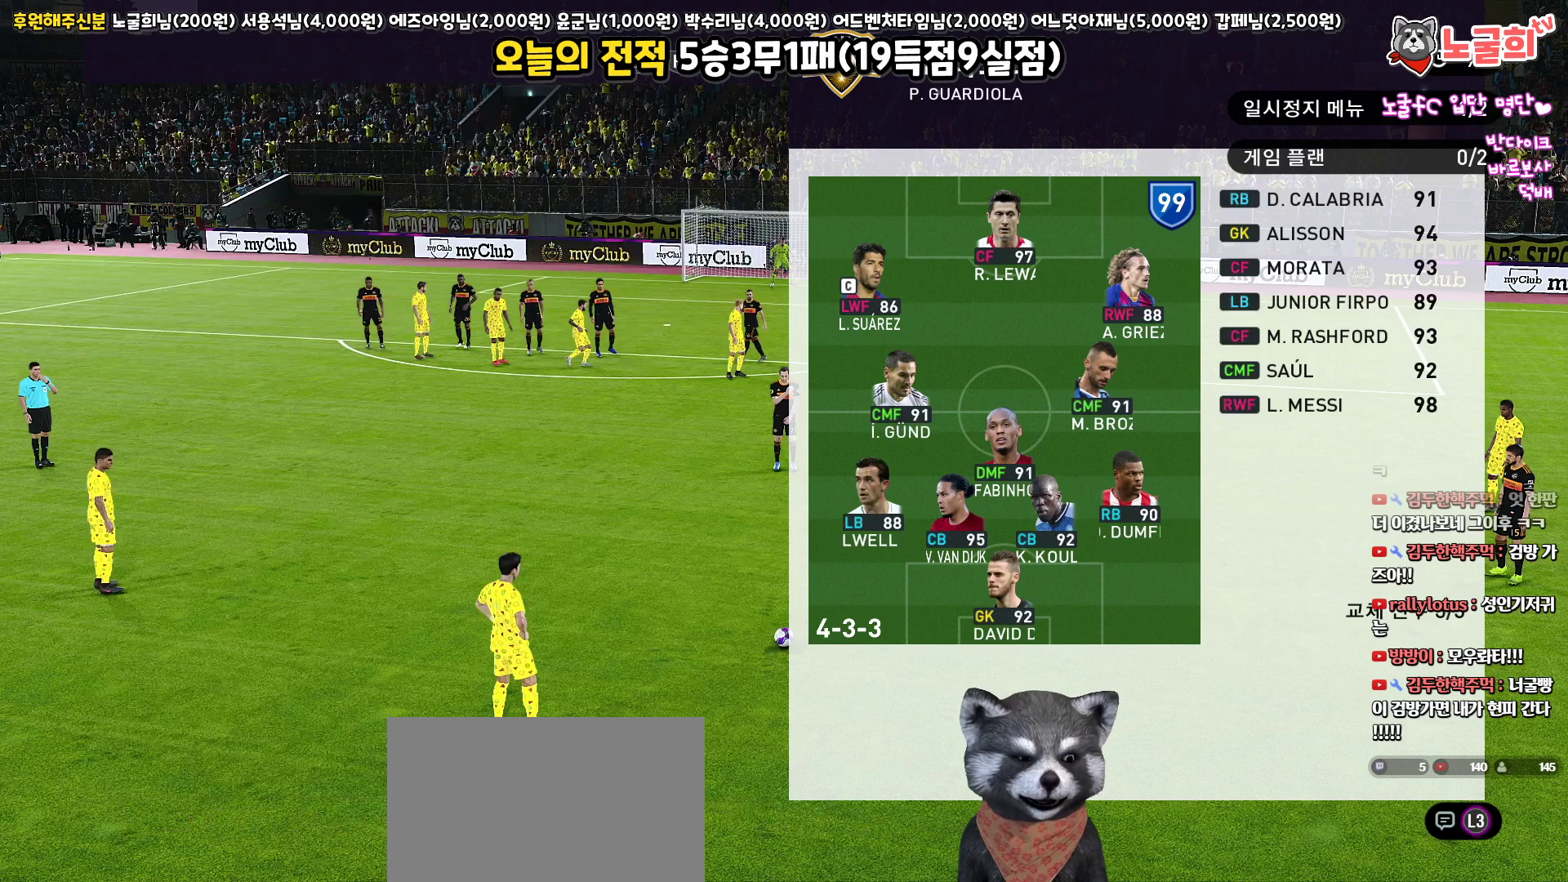
{"buttons": [], "left_stick": "center", "right_stick": "center", "events": [[33, "TRIANGLE", "up"], [233, "L1", "down"], [417, "L1", "up"]]}
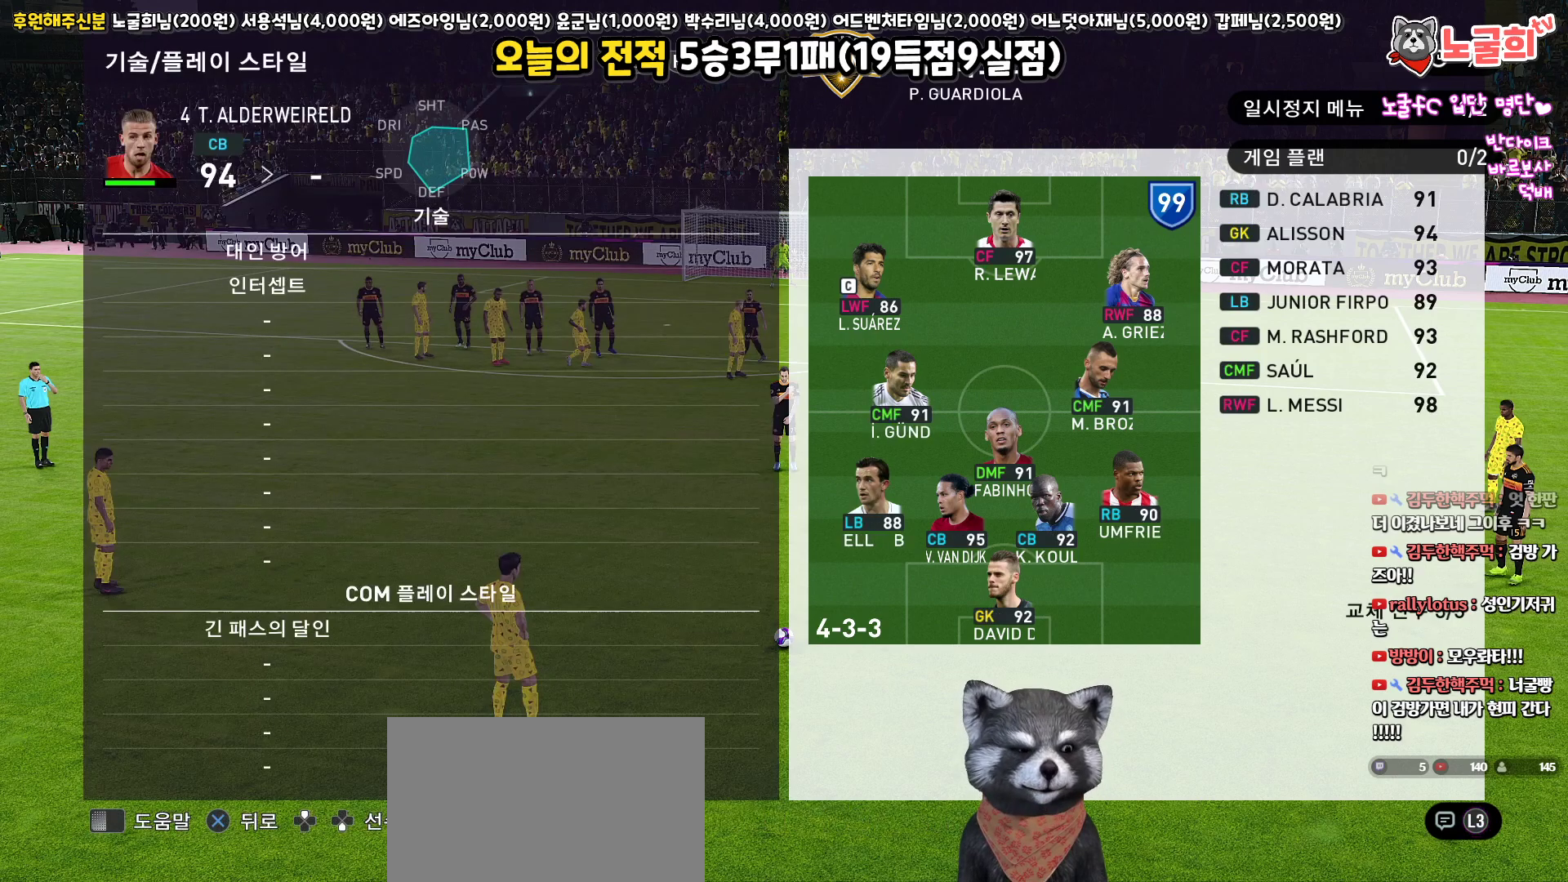
{"buttons": ["CROSS"], "left_stick": "center", "right_stick": "center", "events": [[417, "CROSS", "down"]]}
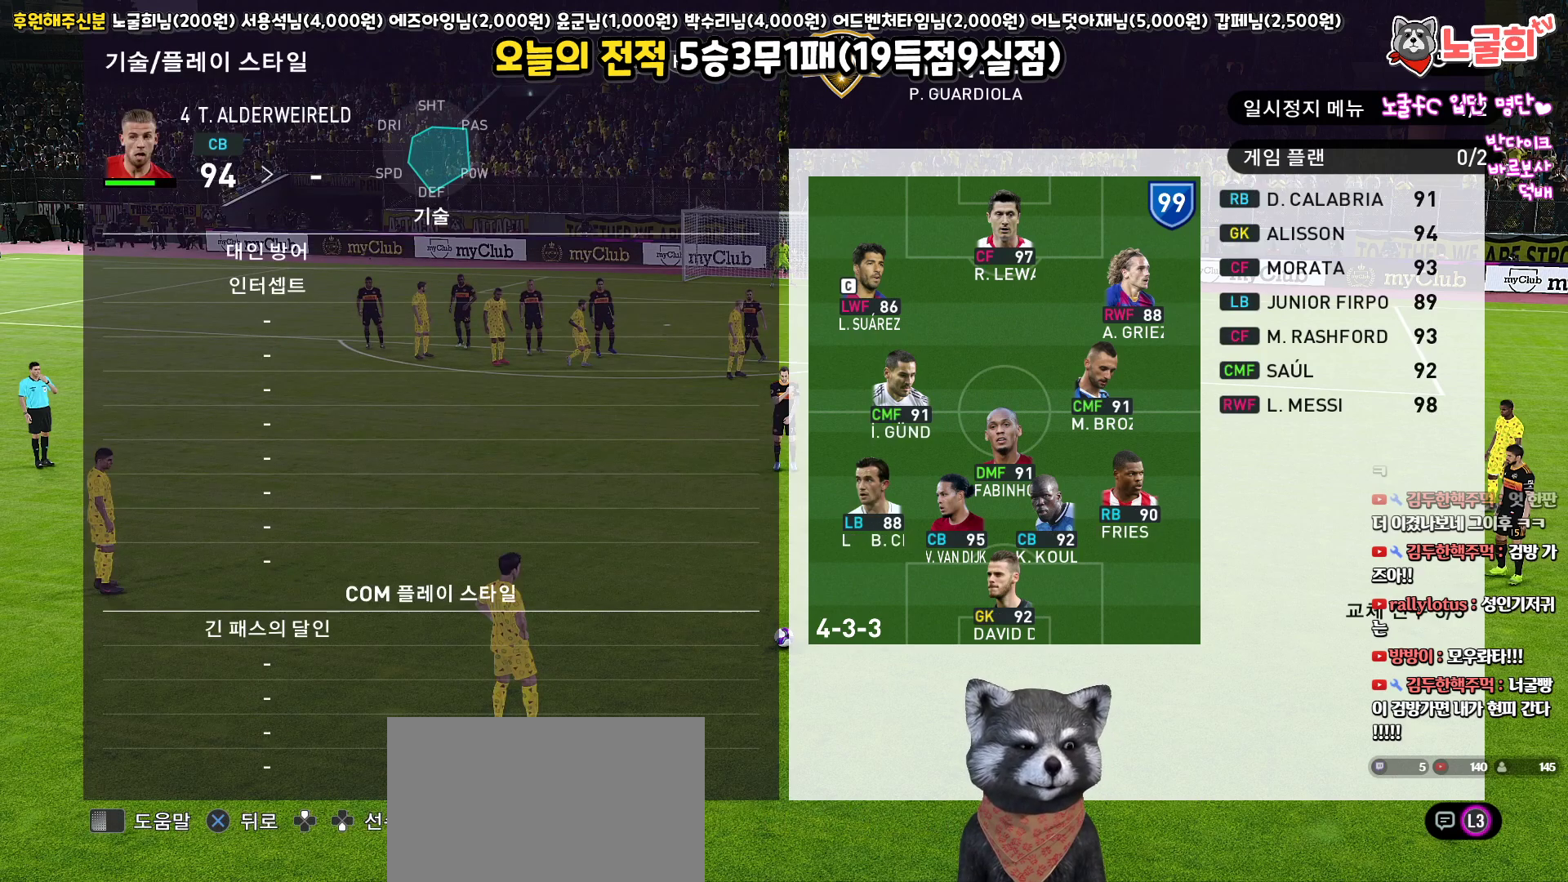
{"buttons": [], "left_stick": "center", "right_stick": "center", "events": [[17, "CROSS", "up"], [67, "DPAD_RIGHT", "down"], [183, "DPAD_RIGHT", "up"], [300, "TRIANGLE", "down"], [417, "TRIANGLE", "up"]]}
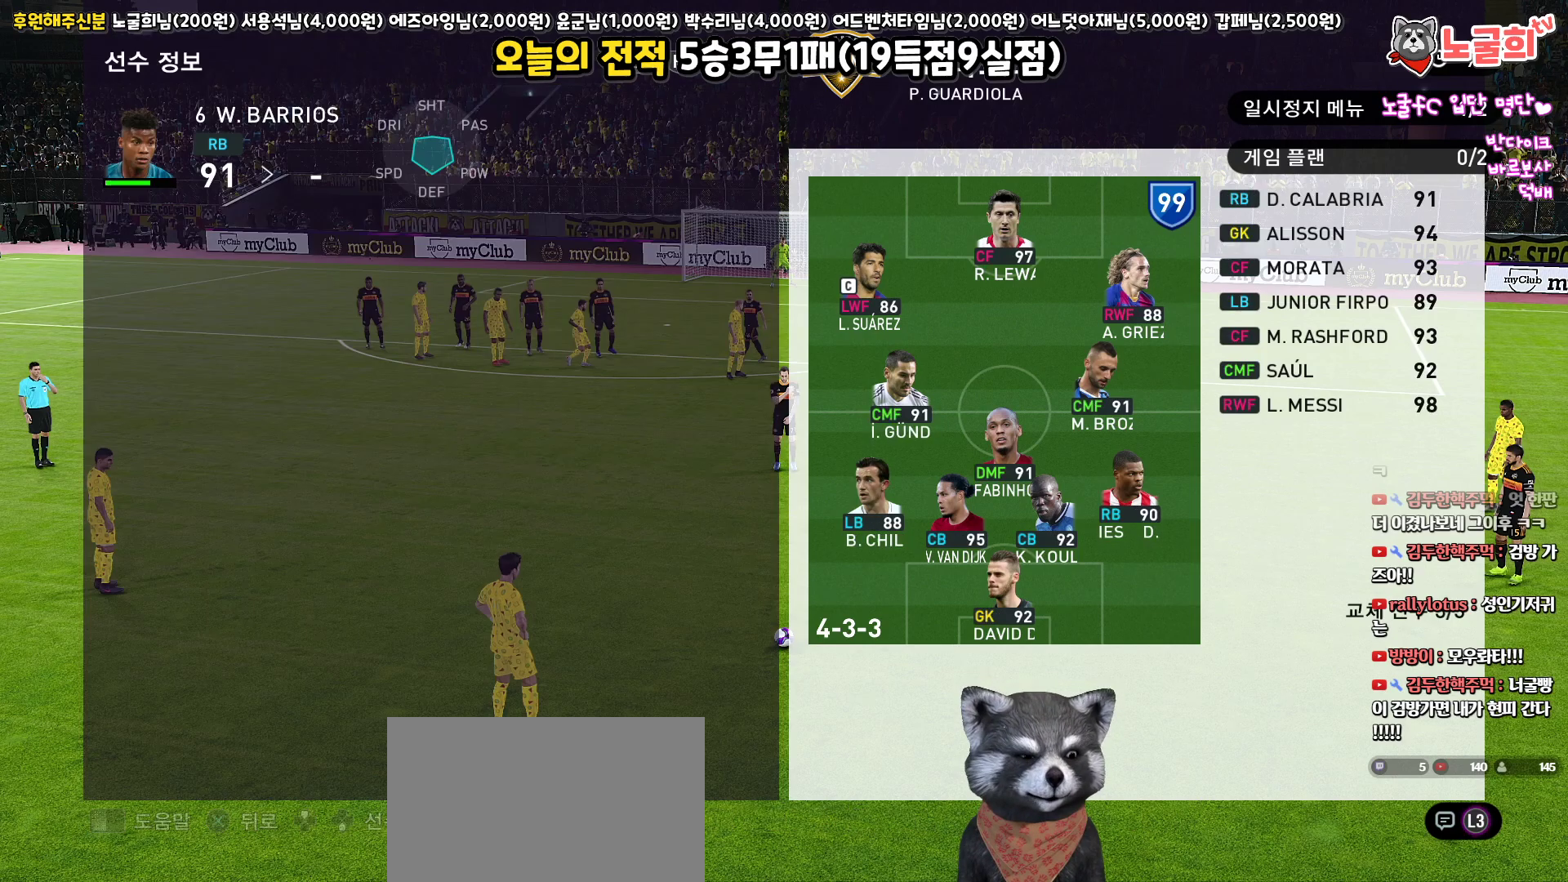
{"buttons": [], "left_stick": "center", "right_stick": "center", "events": [[50, "L1", "down"], [233, "L1", "up"]]}
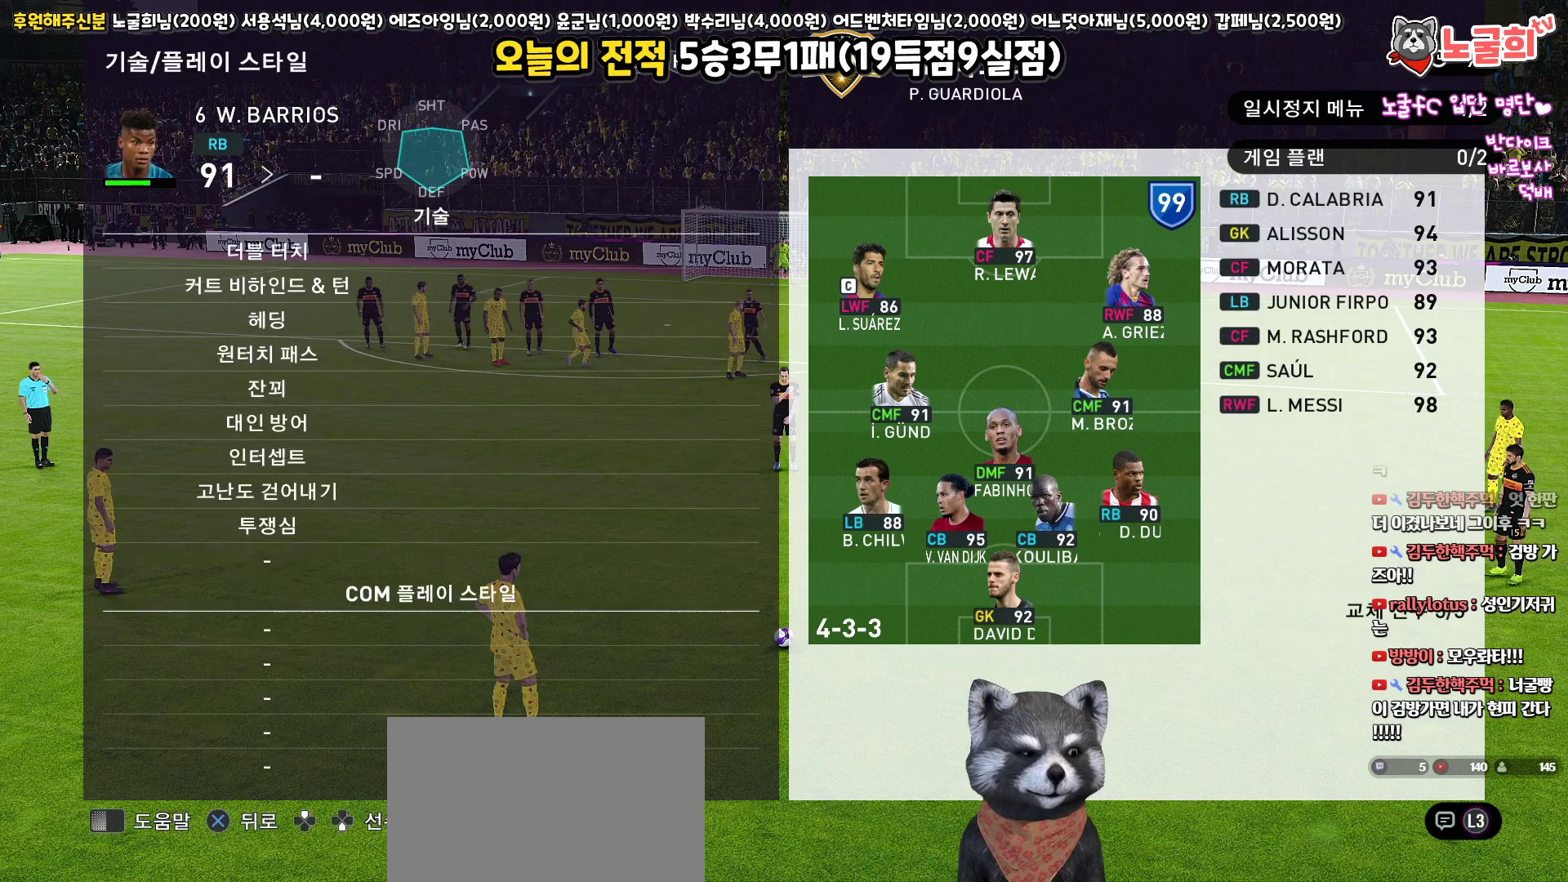
{"buttons": [], "left_stick": "center", "right_stick": "center", "events": []}
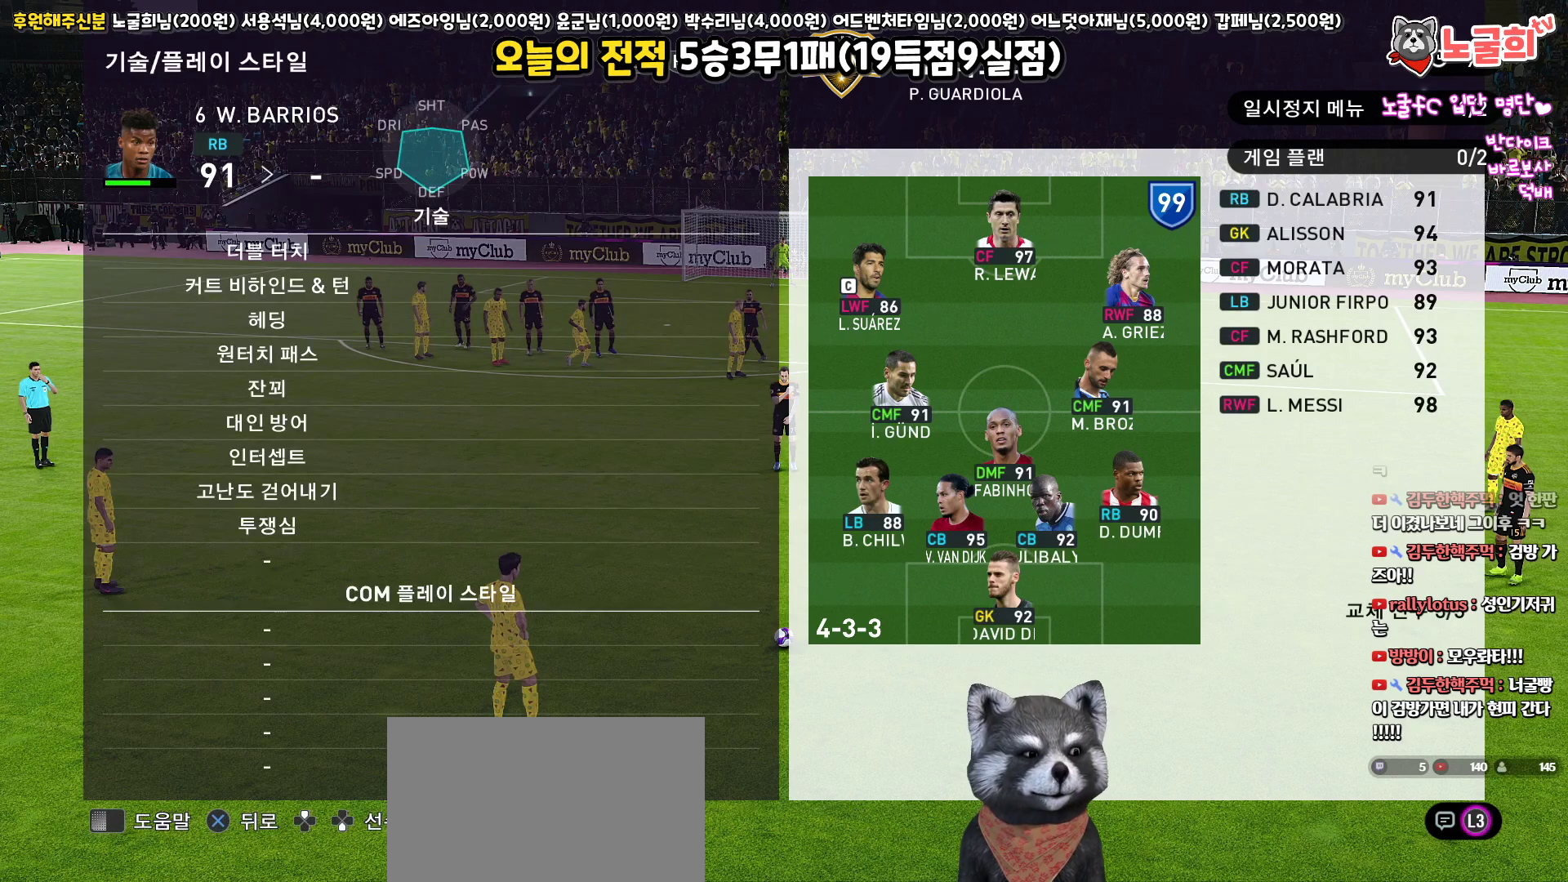
{"buttons": [], "left_stick": "center", "right_stick": "center", "events": []}
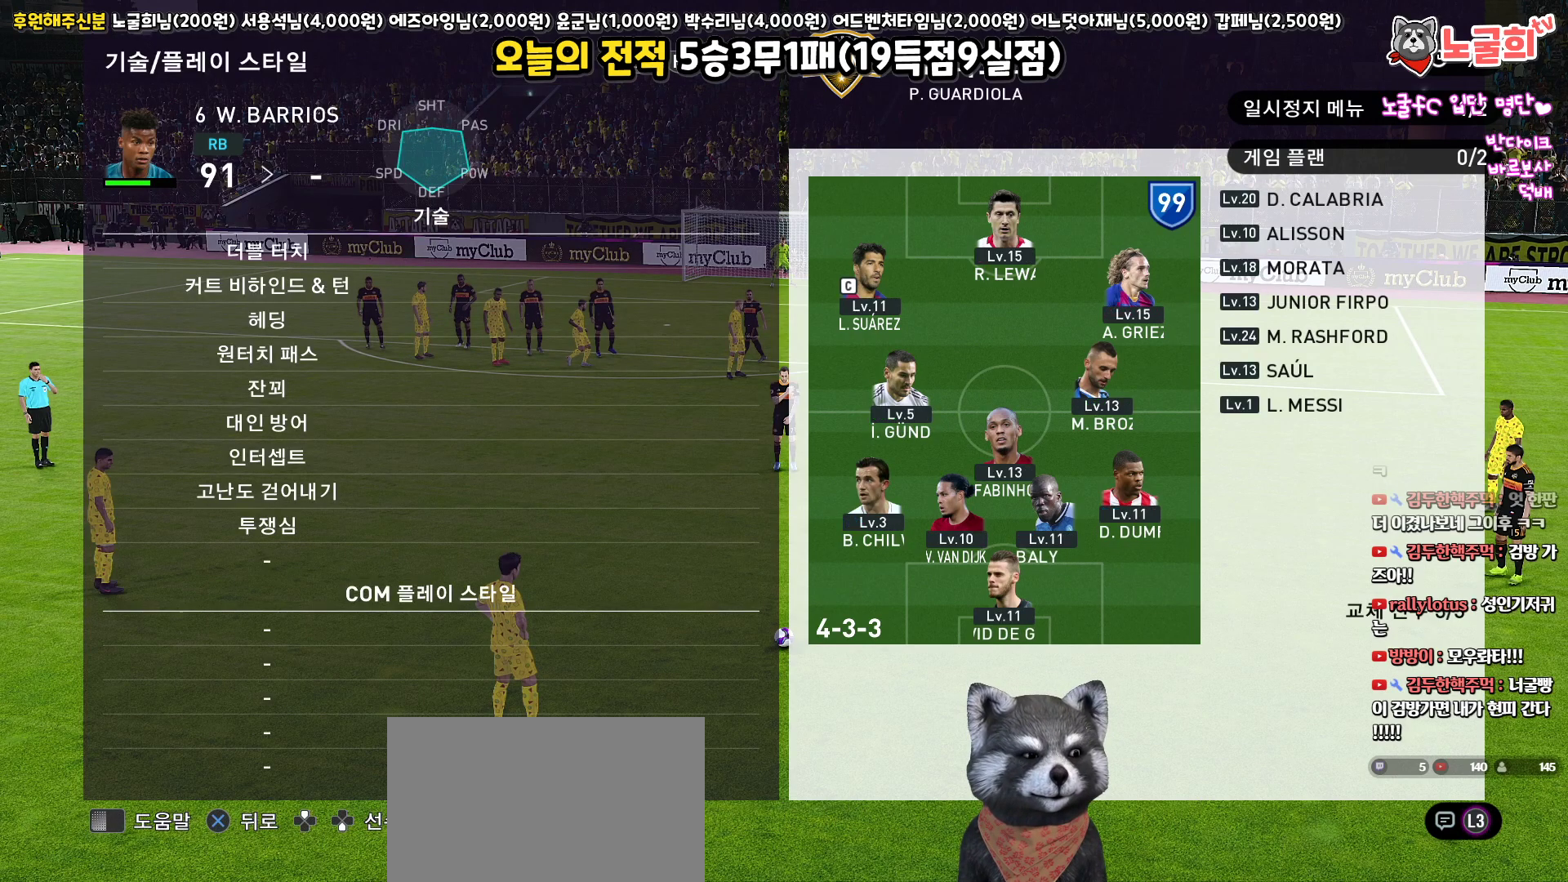
{"buttons": ["DPAD_LEFT"], "left_stick": "center", "right_stick": "center", "events": [[133, "CROSS", "down"], [233, "CROSS", "up"], [283, "DPAD_LEFT", "down"], [400, "DPAD_LEFT", "up"], [467, "DPAD_LEFT", "down"]]}
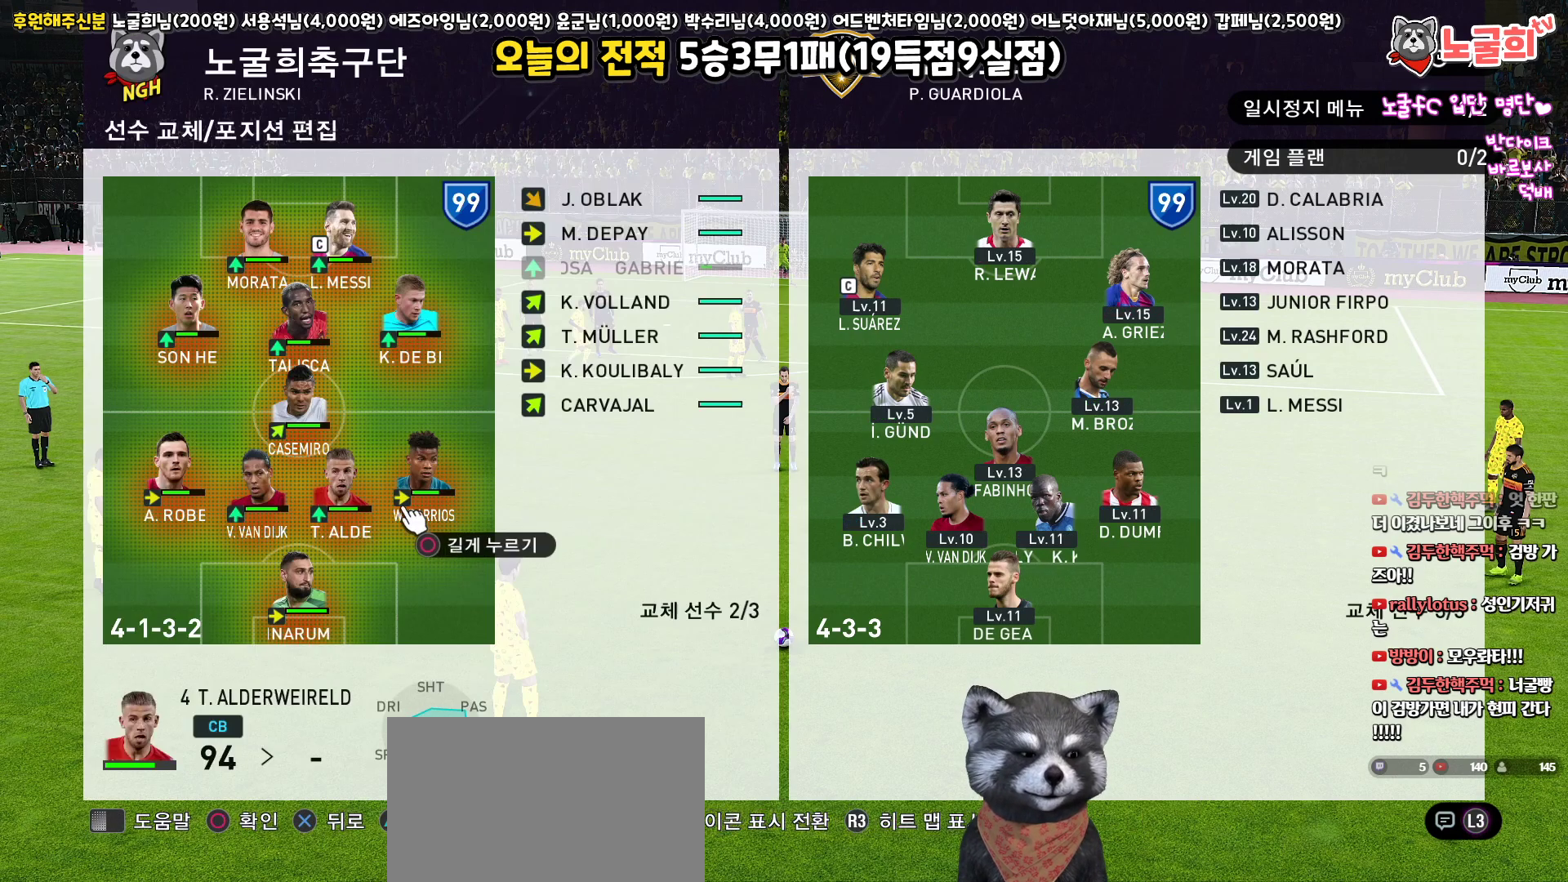
{"buttons": [], "left_stick": "center", "right_stick": "center", "events": [[50, "DPAD_LEFT", "up"], [117, "DPAD_LEFT", "down"], [217, "DPAD_LEFT", "up"], [317, "TRIANGLE", "down"], [467, "TRIANGLE", "up"]]}
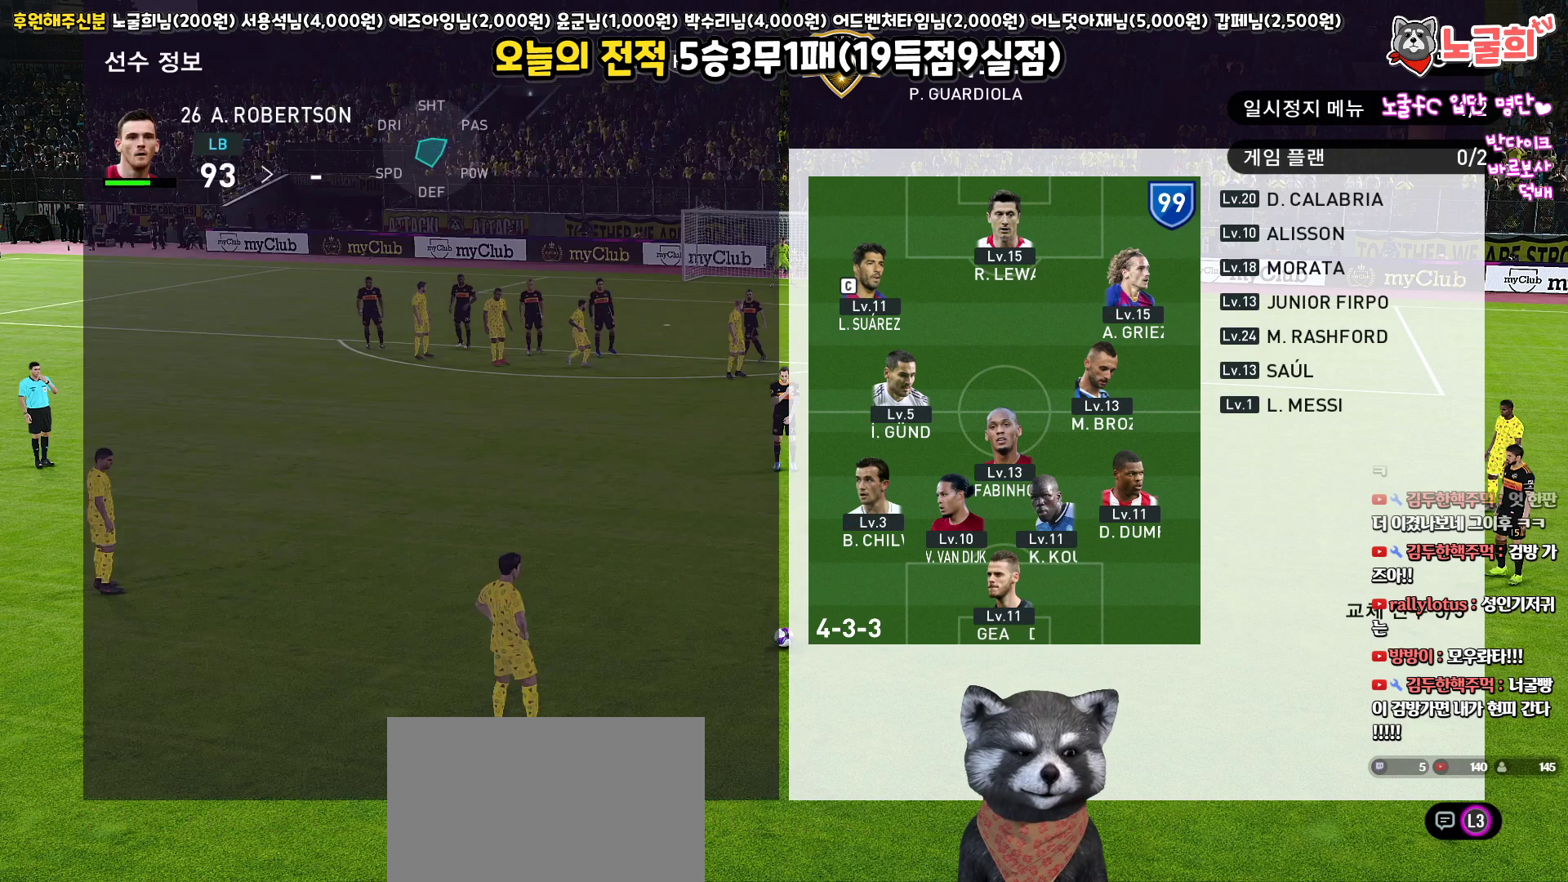
{"buttons": [], "left_stick": "center", "right_stick": "center", "events": [[167, "L1", "down"], [333, "L1", "up"]]}
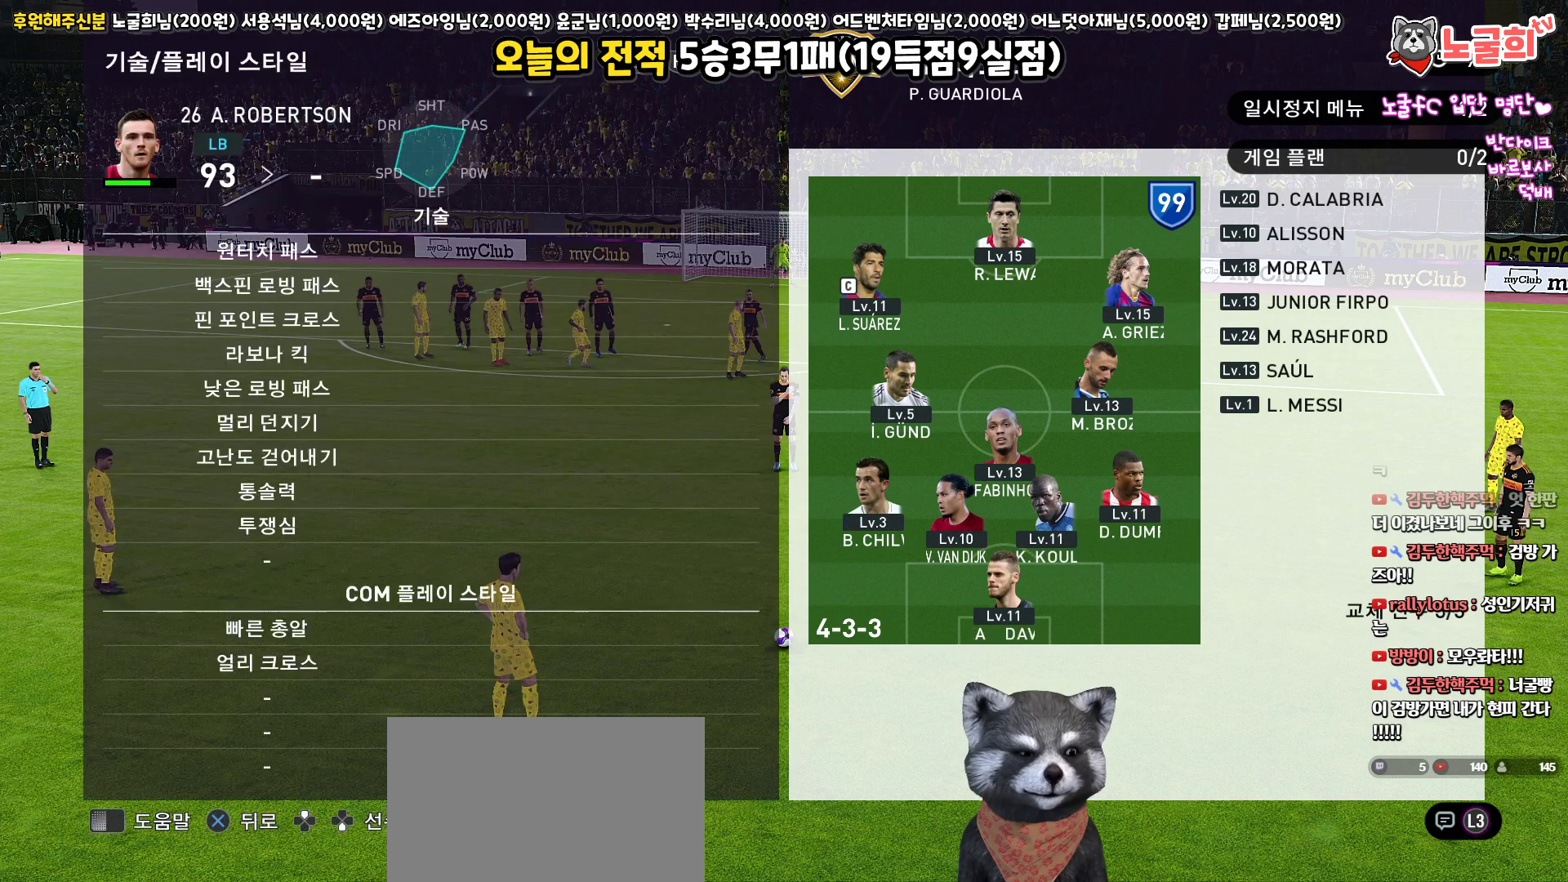
{"buttons": [], "left_stick": "center", "right_stick": "center", "events": []}
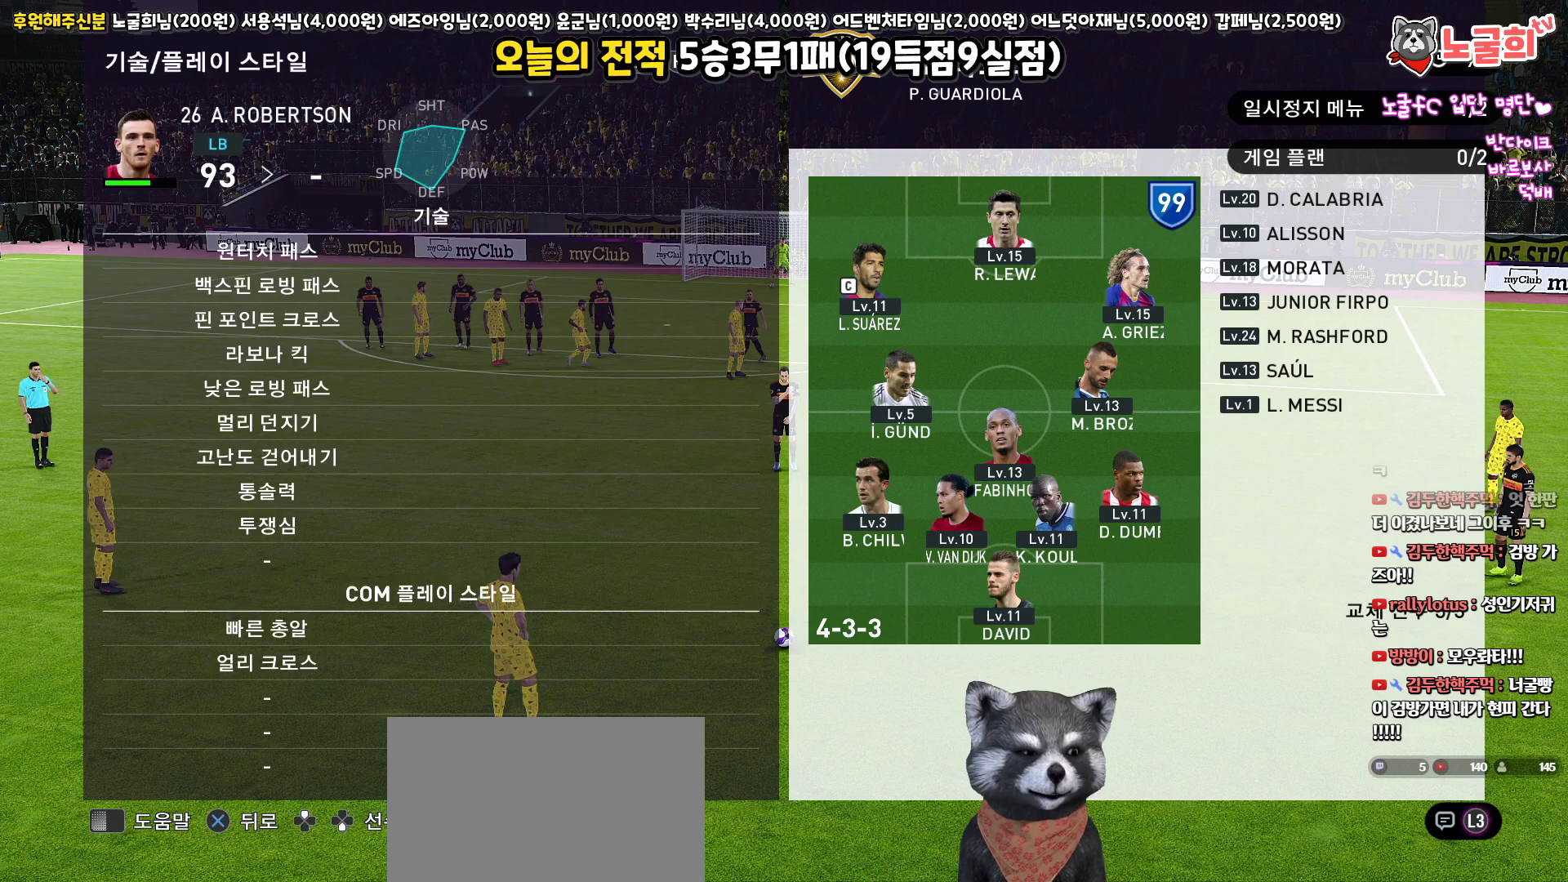
{"buttons": [], "left_stick": "center", "right_stick": "center", "events": []}
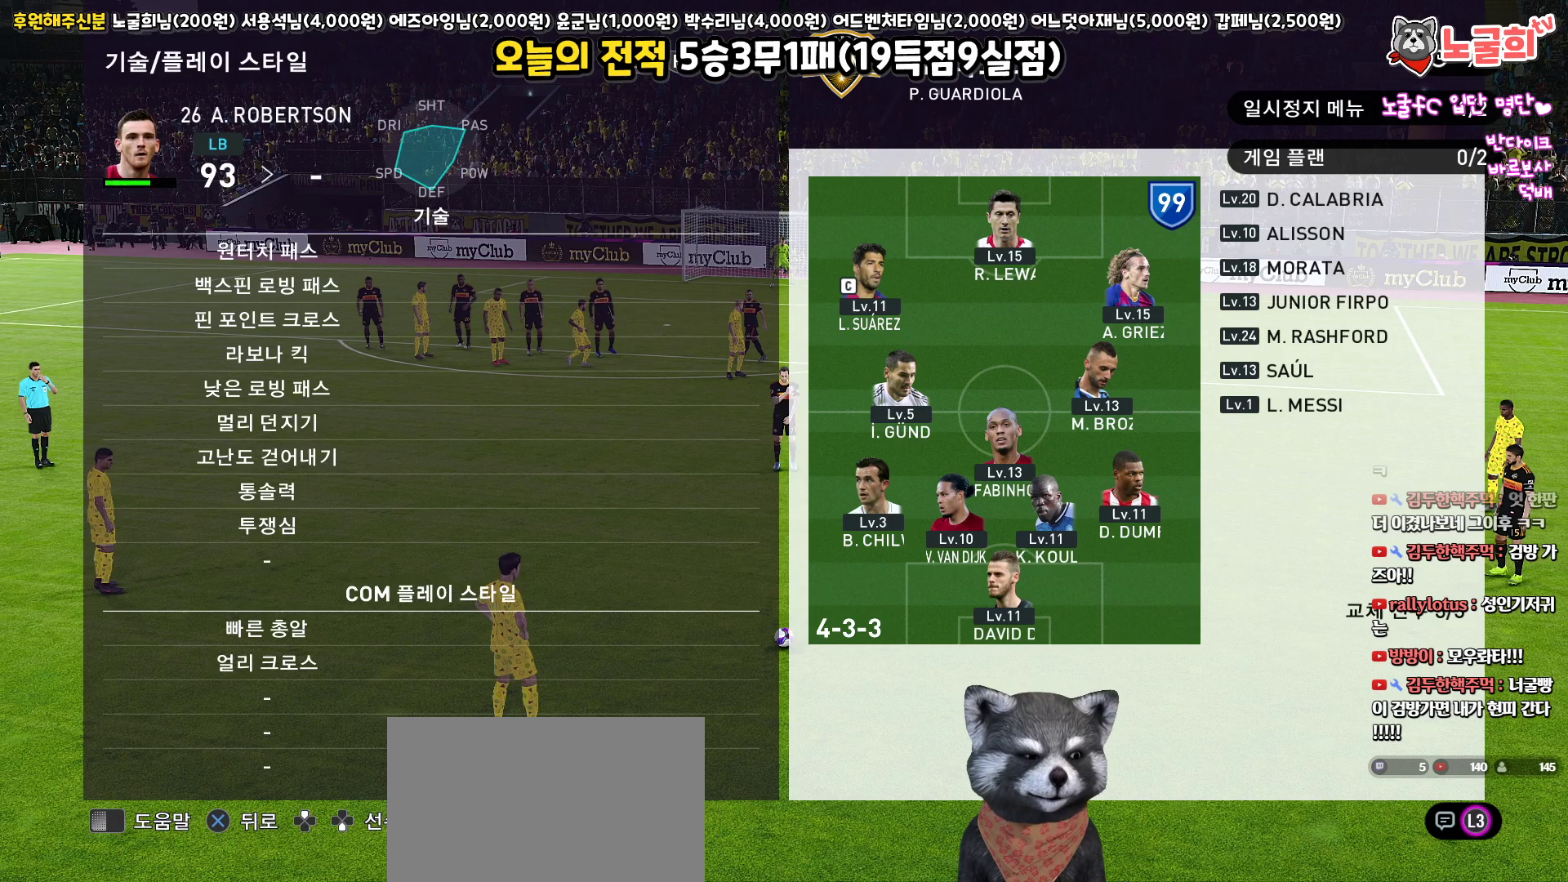
{"buttons": ["DPAD_DOWN"], "left_stick": "center", "right_stick": "center", "events": [[250, "CROSS", "down"], [367, "CROSS", "up"], [483, "DPAD_DOWN", "down"]]}
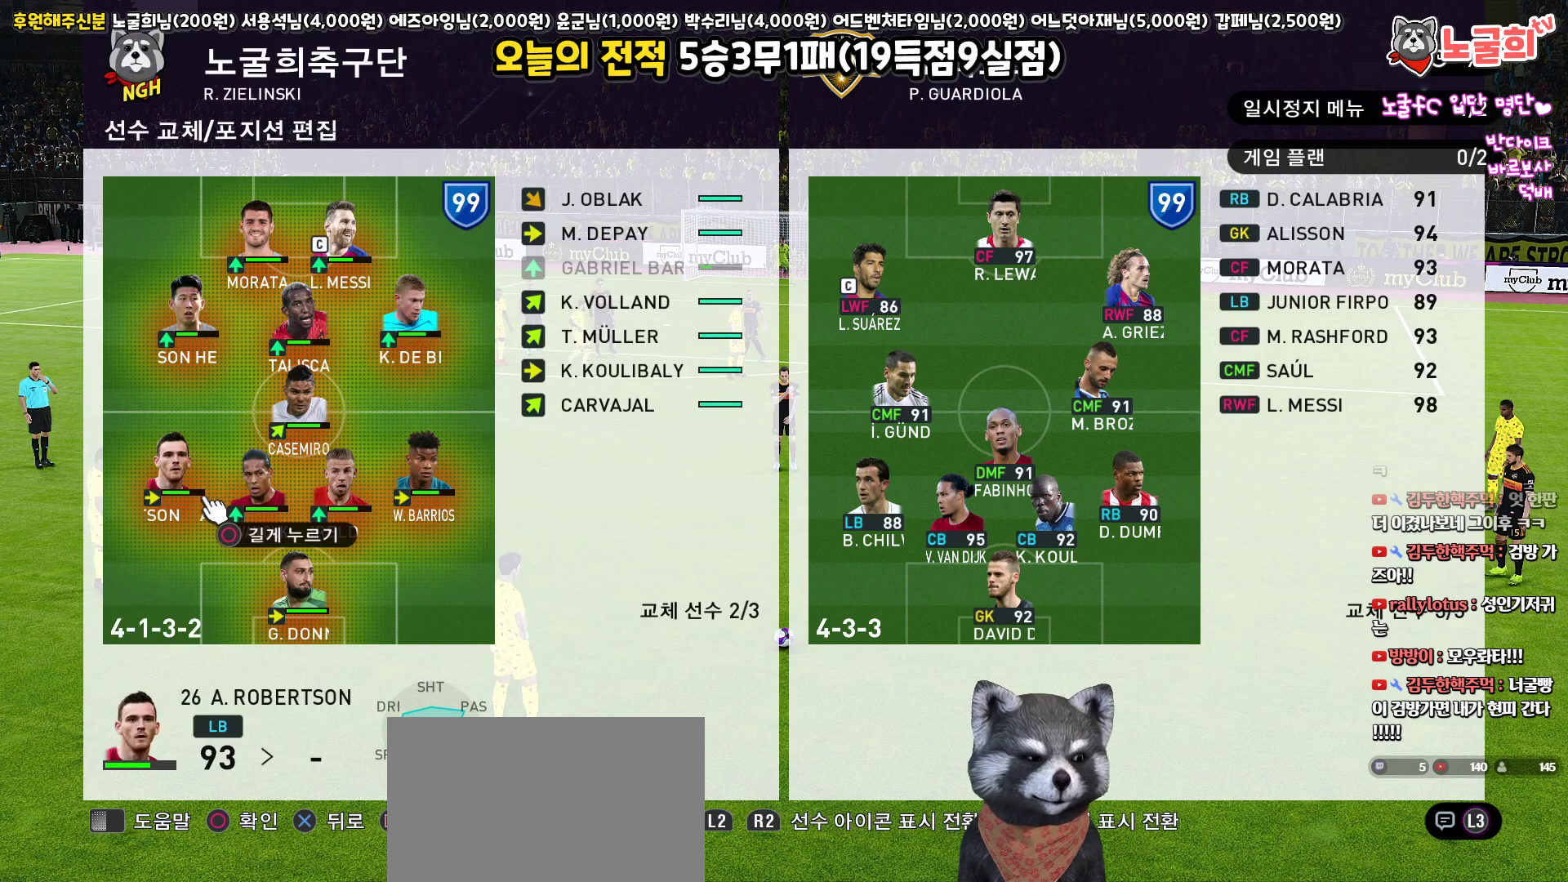
{"buttons": ["TRIANGLE"], "left_stick": "center", "right_stick": "center", "events": [[50, "DPAD_DOWN", "up"], [450, "TRIANGLE", "down"]]}
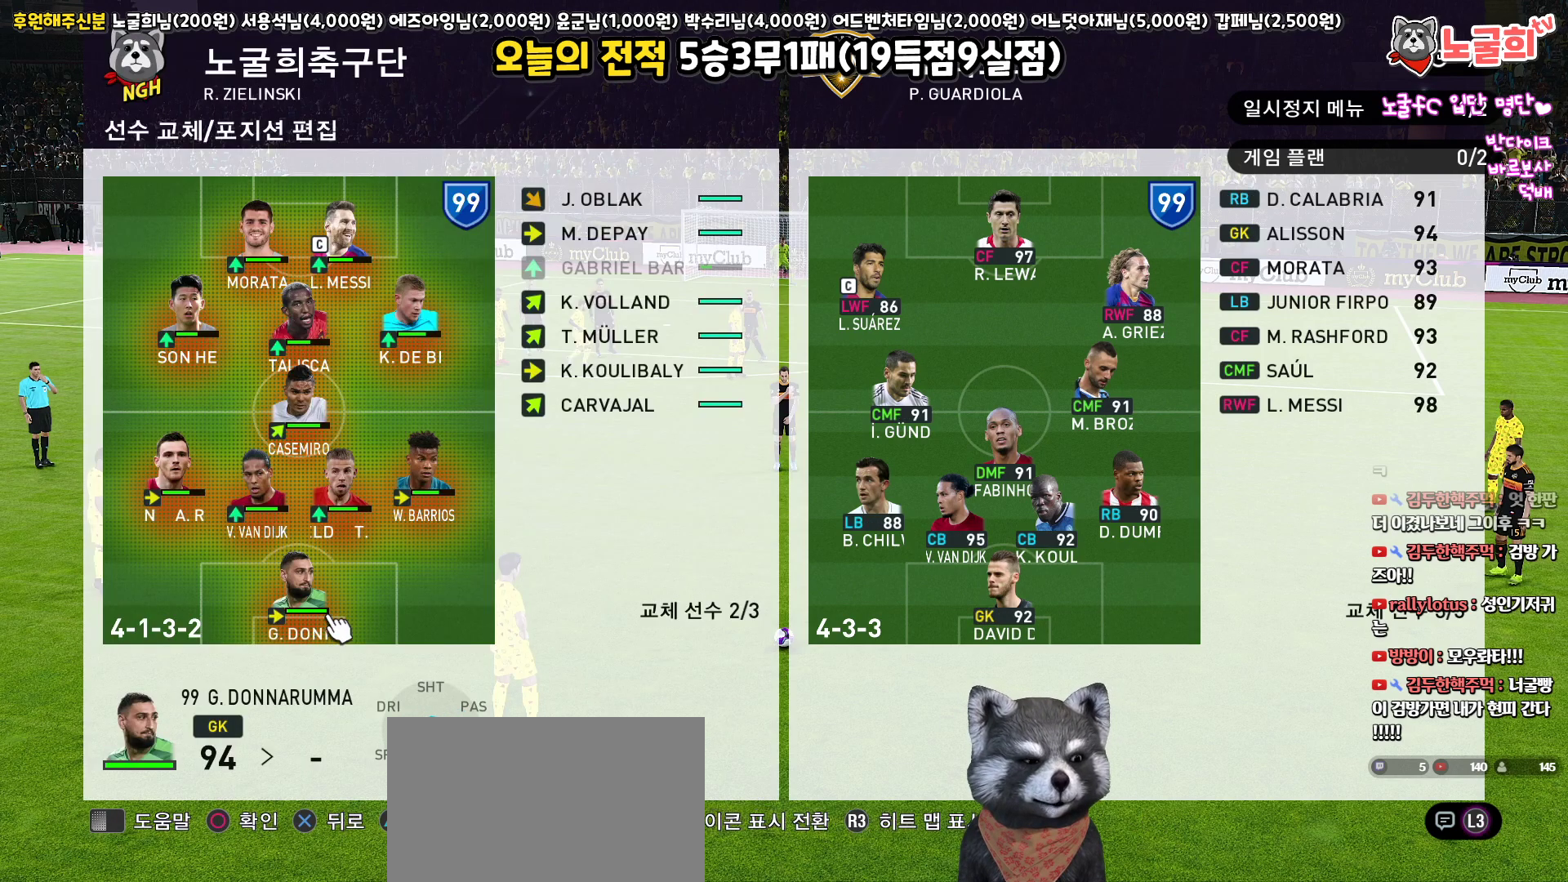
{"buttons": [], "left_stick": "center", "right_stick": "center", "events": [[83, "TRIANGLE", "up"], [267, "L1", "down"], [417, "L1", "up"]]}
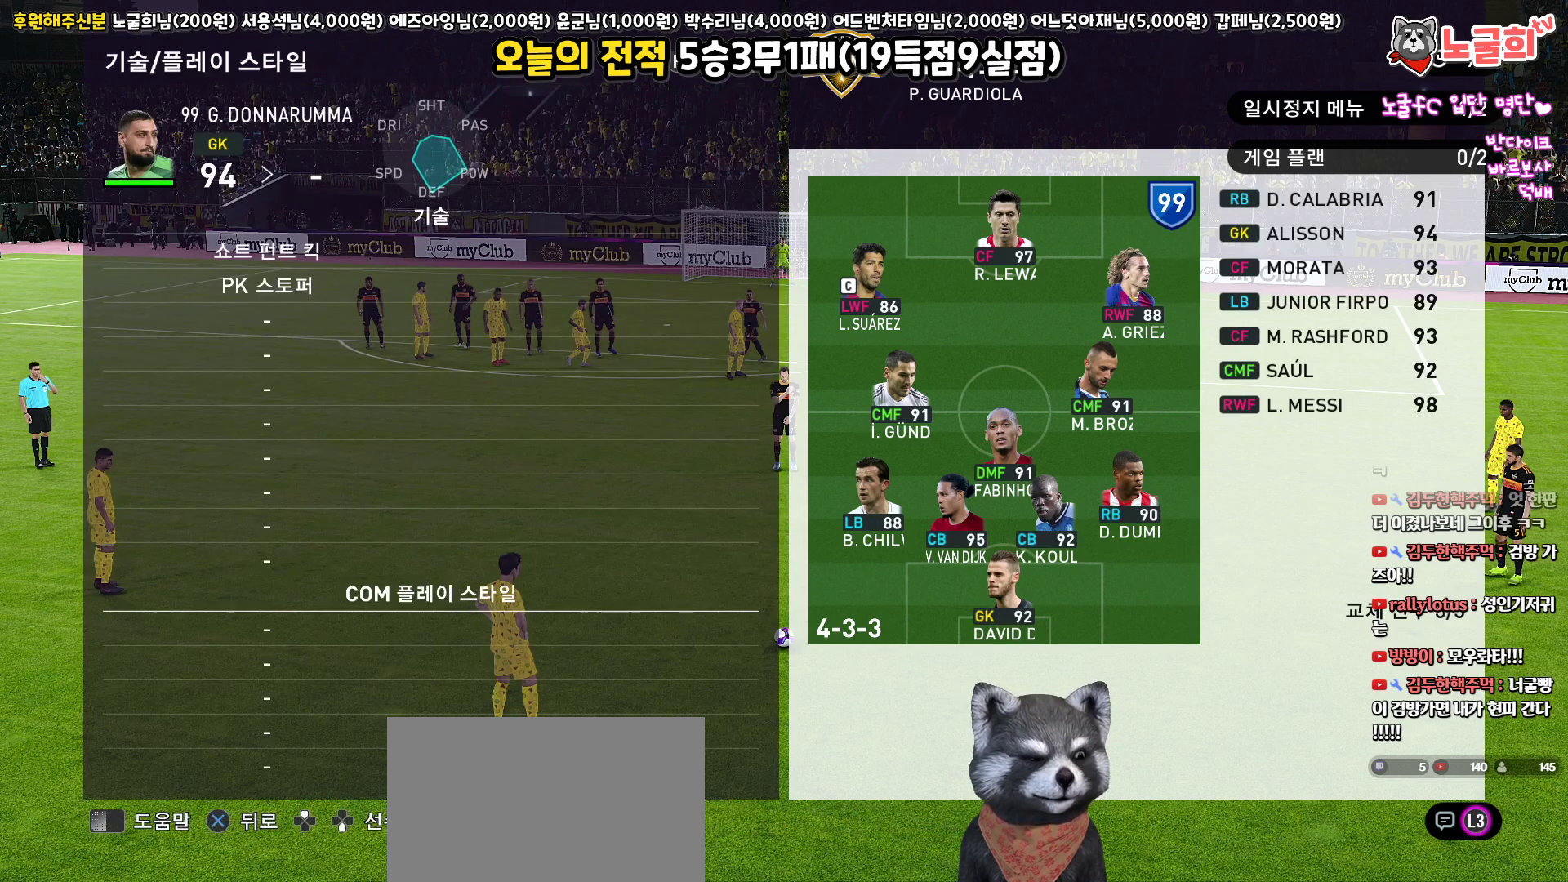
{"buttons": [], "left_stick": "center", "right_stick": "center", "events": []}
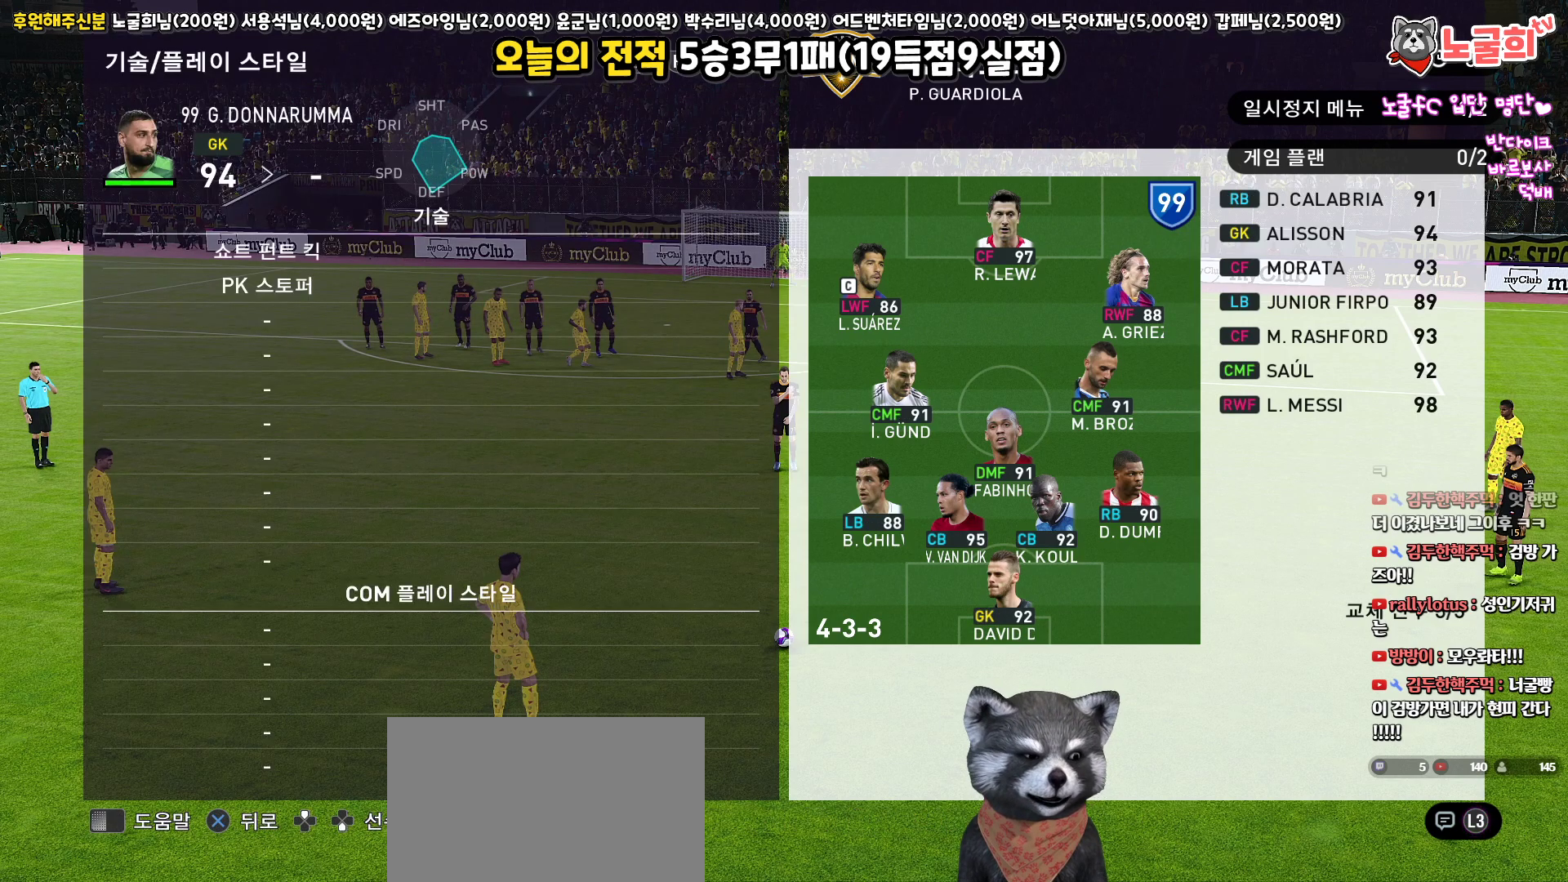
{"buttons": ["CROSS"], "left_stick": "center", "right_stick": "center", "events": [[17, "CROSS", "down"], [133, "CROSS", "up"], [283, "CROSS", "down"], [400, "CROSS", "up"], [500, "CROSS", "down"]]}
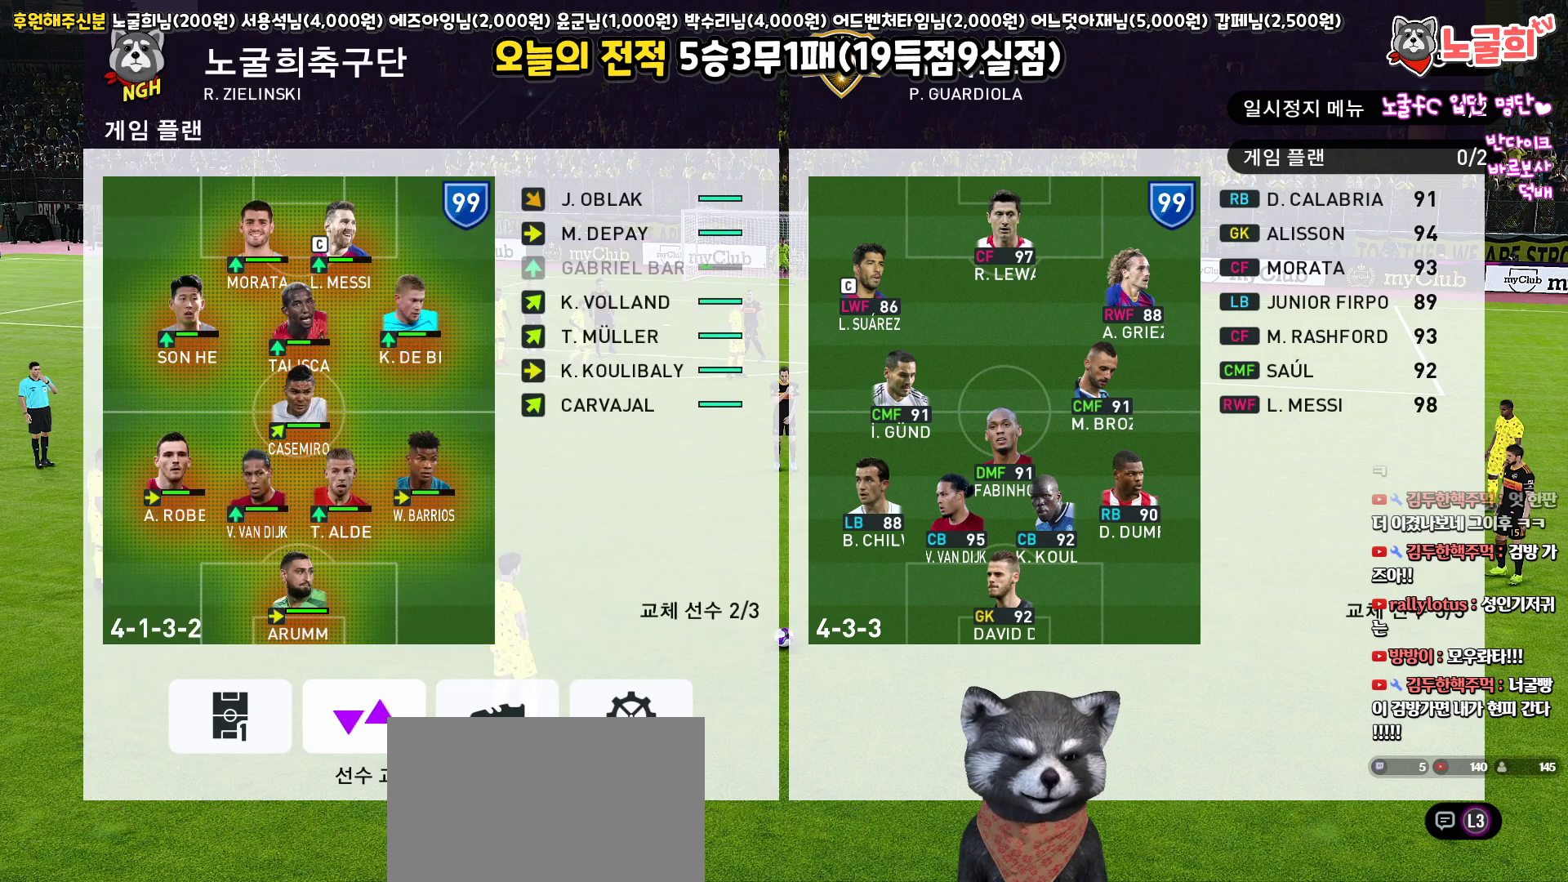
{"buttons": [], "left_stick": "center", "right_stick": "center", "events": [[100, "CROSS", "up"], [183, "CROSS", "down"], [283, "CROSS", "up"], [383, "CROSS", "down"], [483, "CROSS", "up"]]}
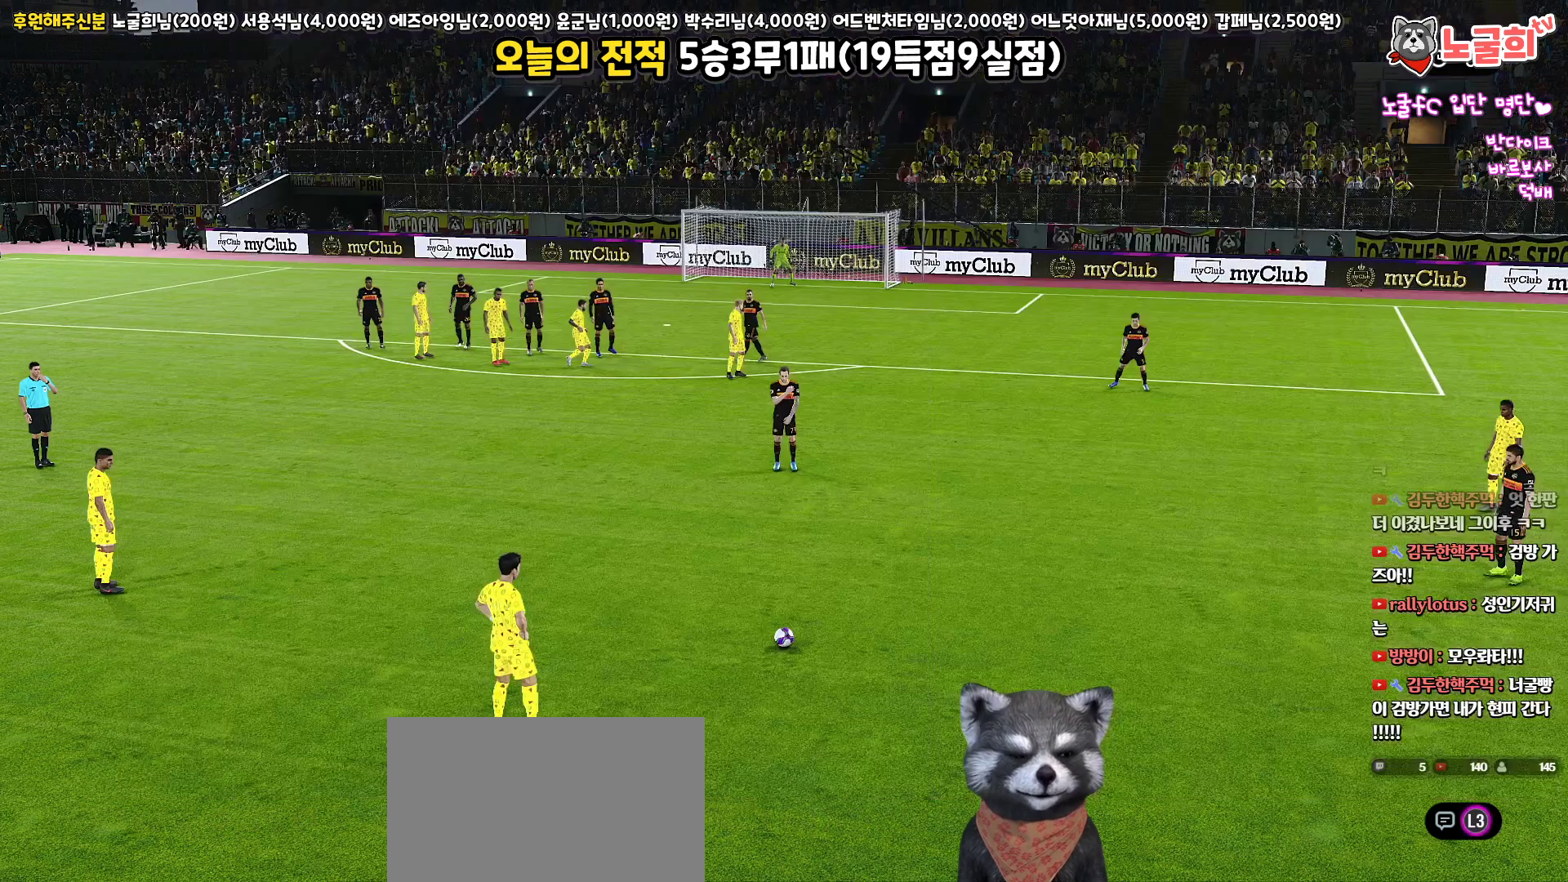
{"buttons": [], "left_stick": "center", "right_stick": "center", "events": [[350, "CROSS", "down"], [483, "CROSS", "up"]]}
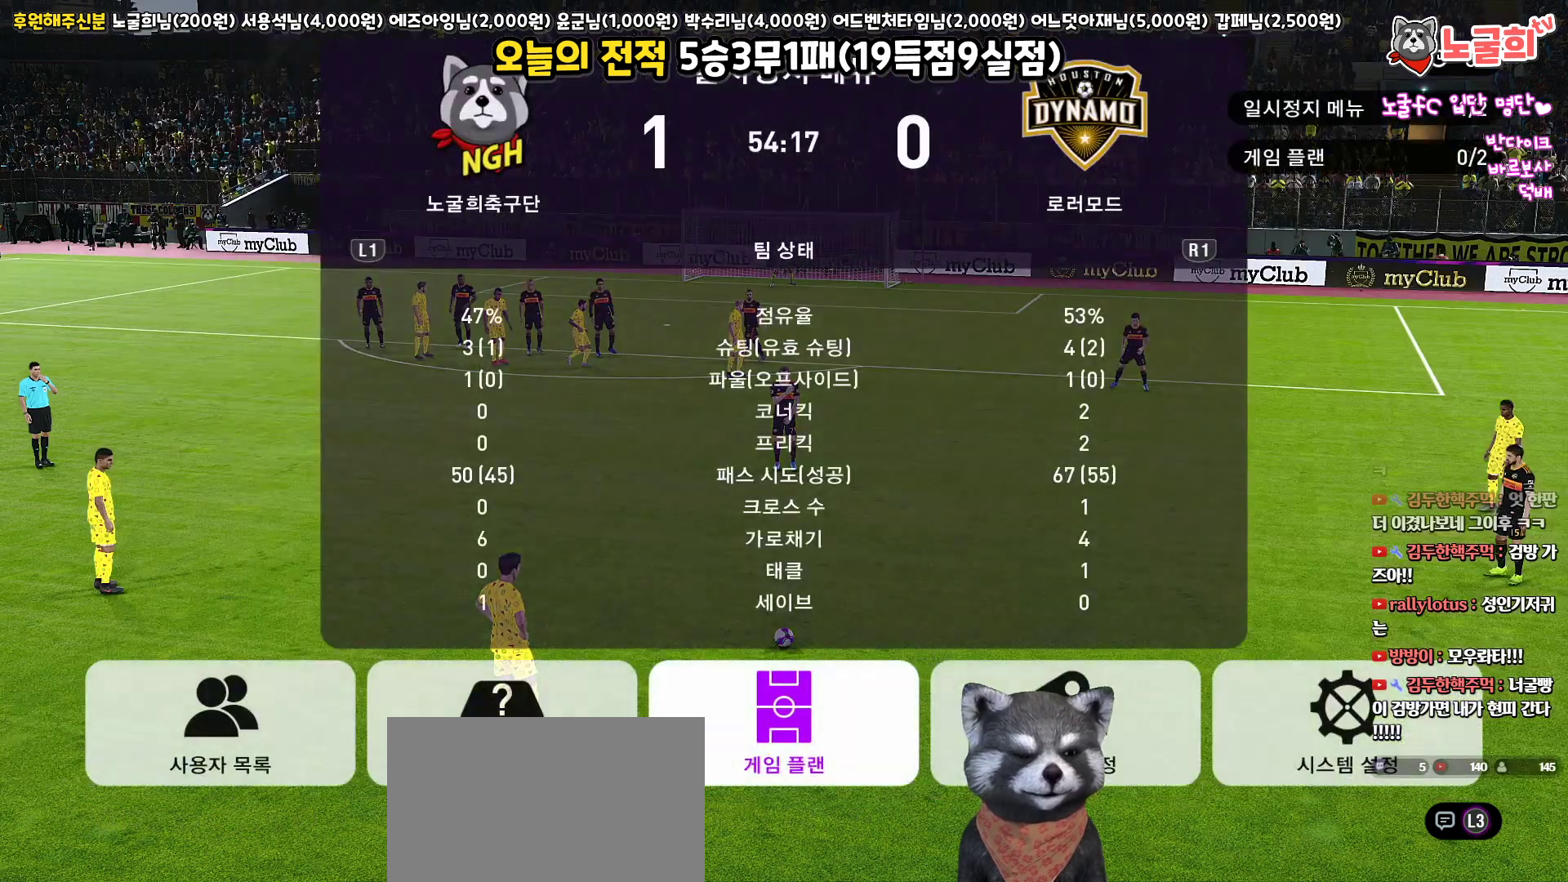
{"buttons": [], "left_stick": "center", "right_stick": "center", "events": []}
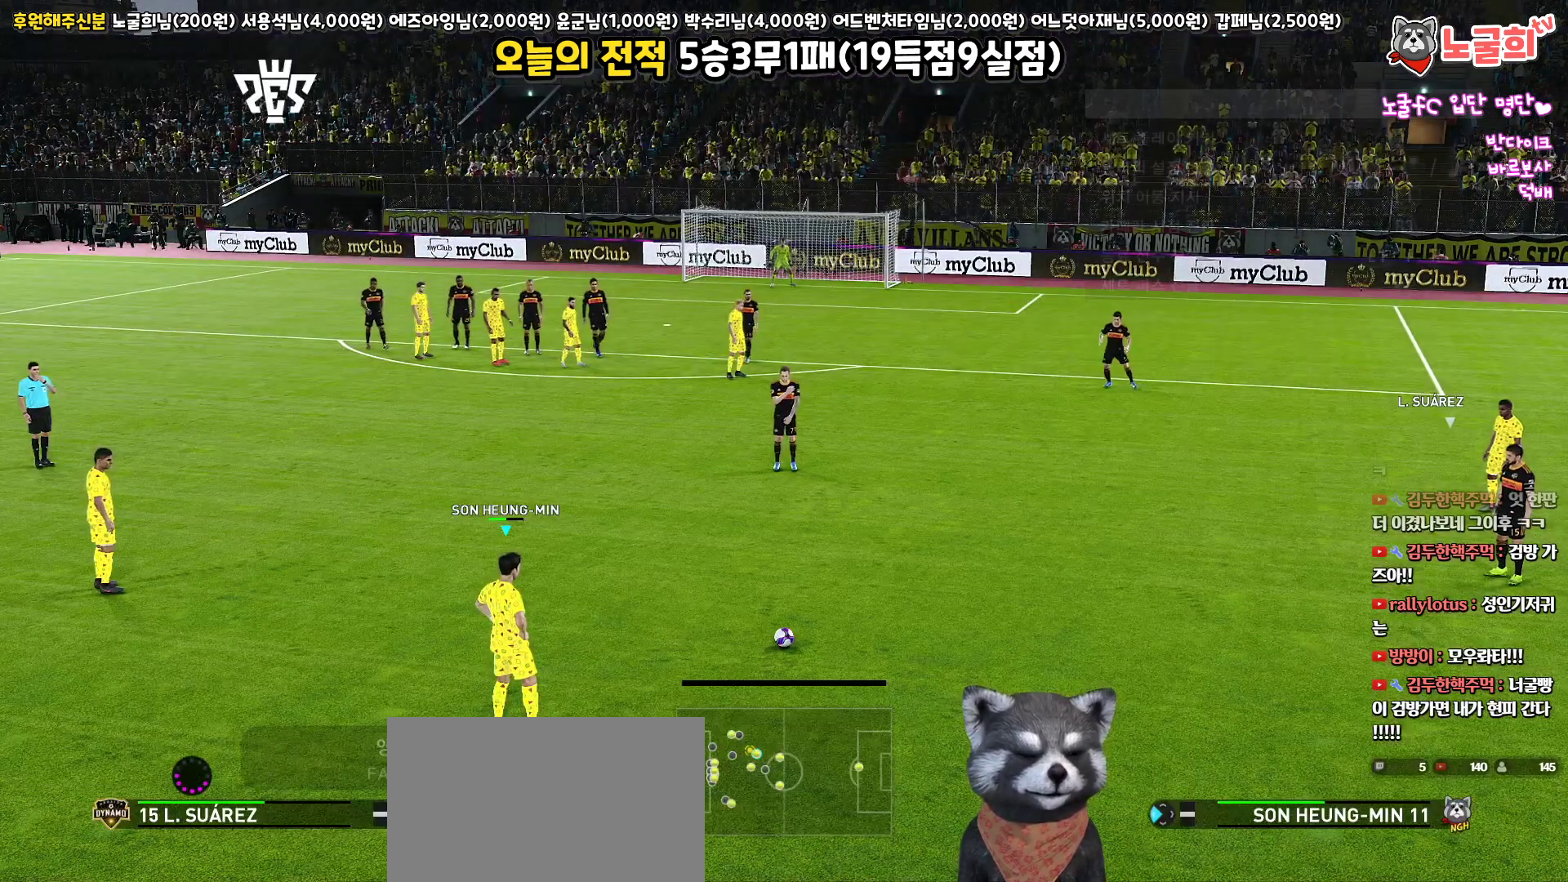
{"buttons": [], "left_stick": "center", "right_stick": "center", "events": []}
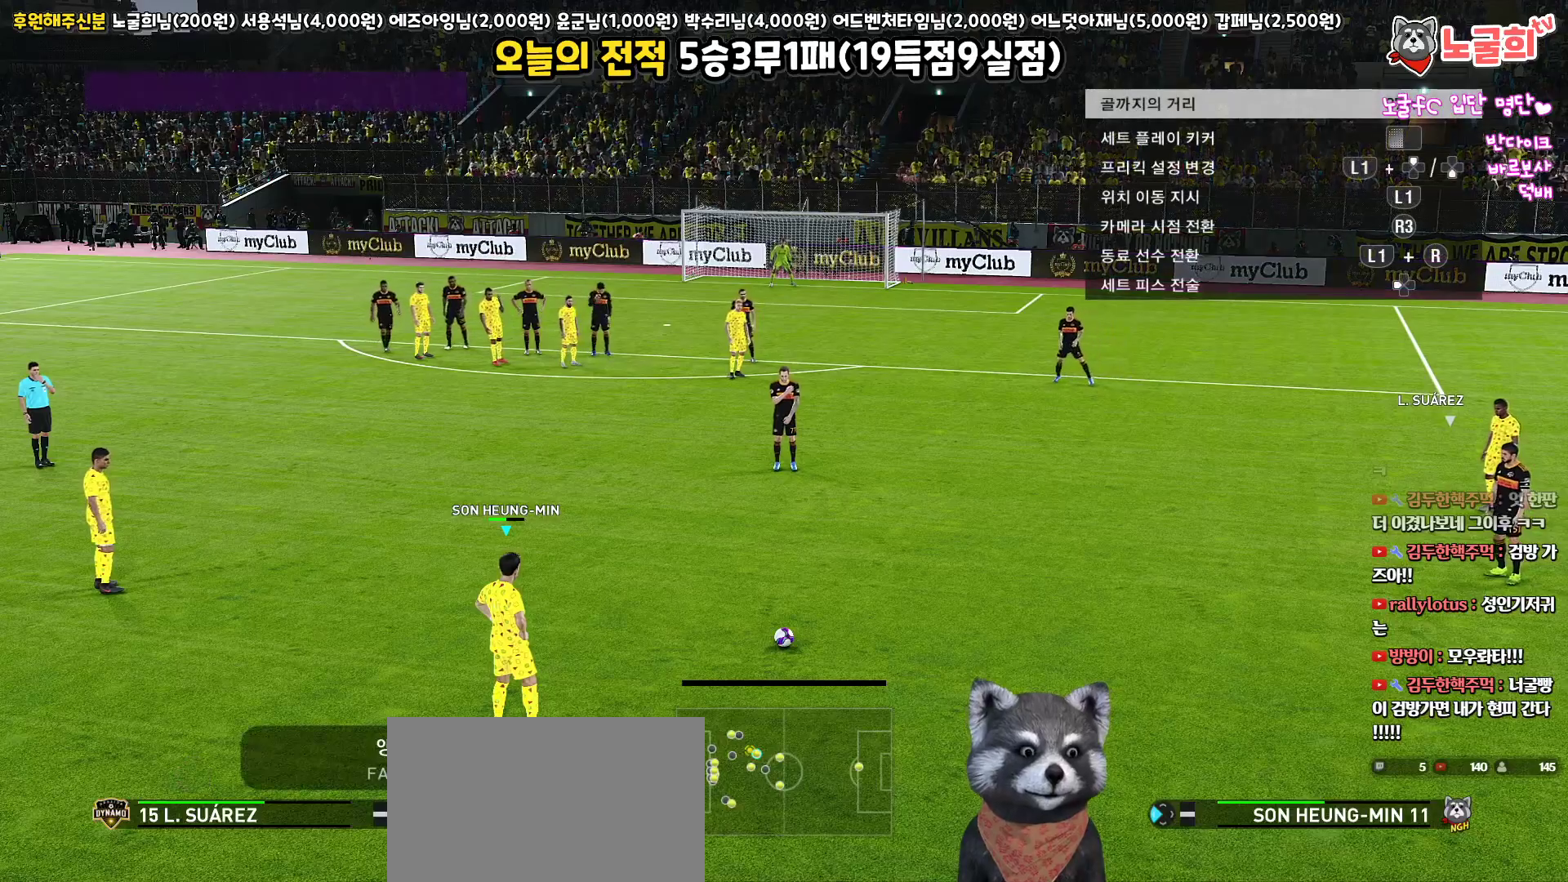
{"buttons": [], "left_stick": "center", "right_stick": "center", "events": []}
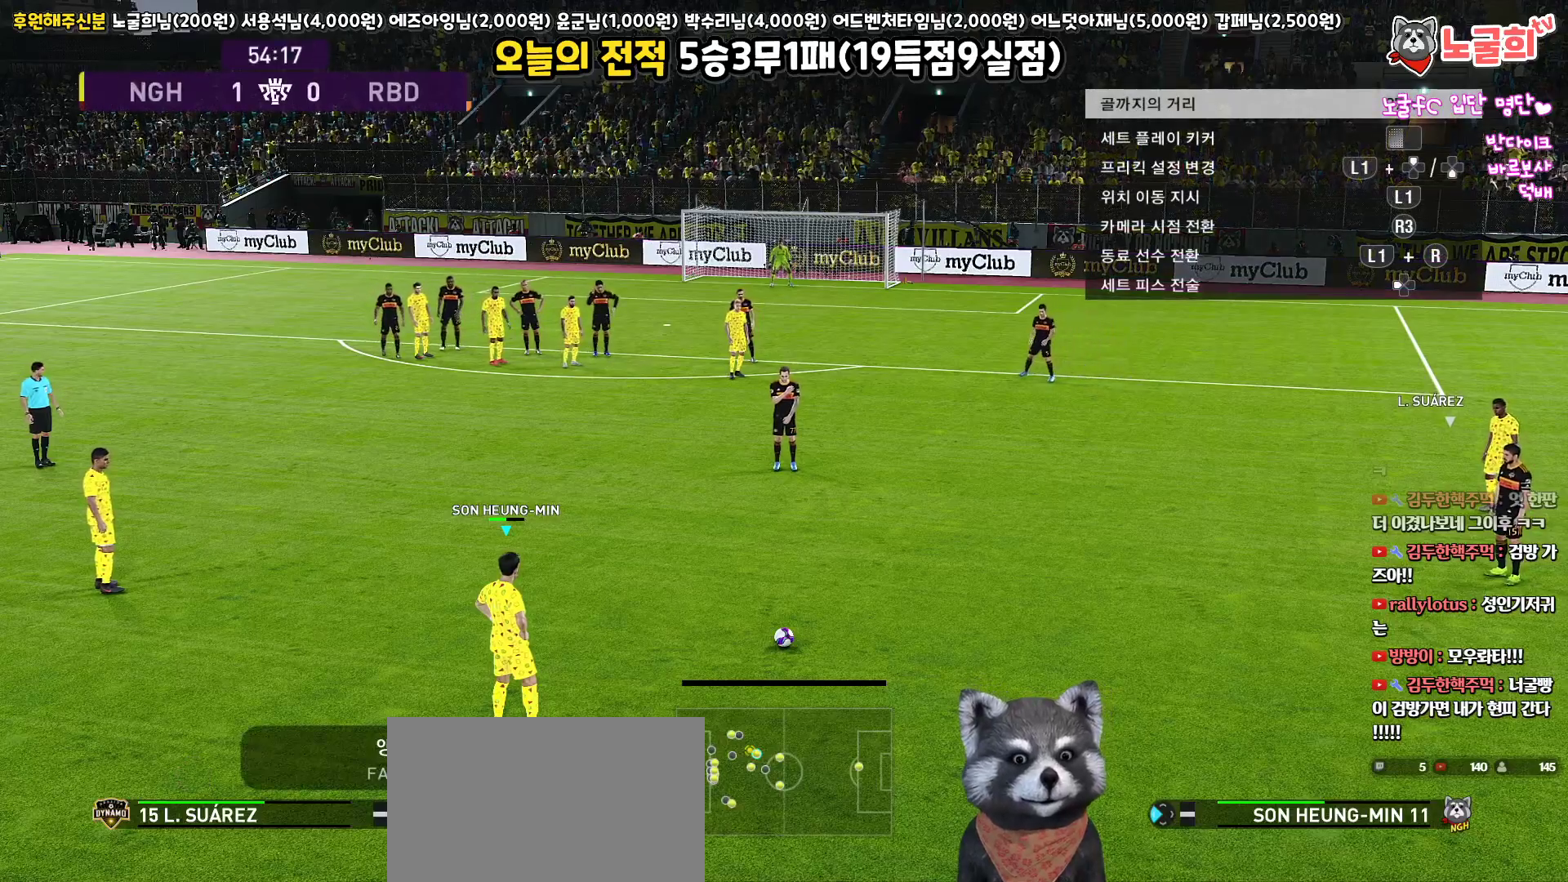
{"buttons": [], "left_stick": "center", "right_stick": "center", "events": [[300, "TOUCHPAD", "down"], [483, "TOUCHPAD", "up"]]}
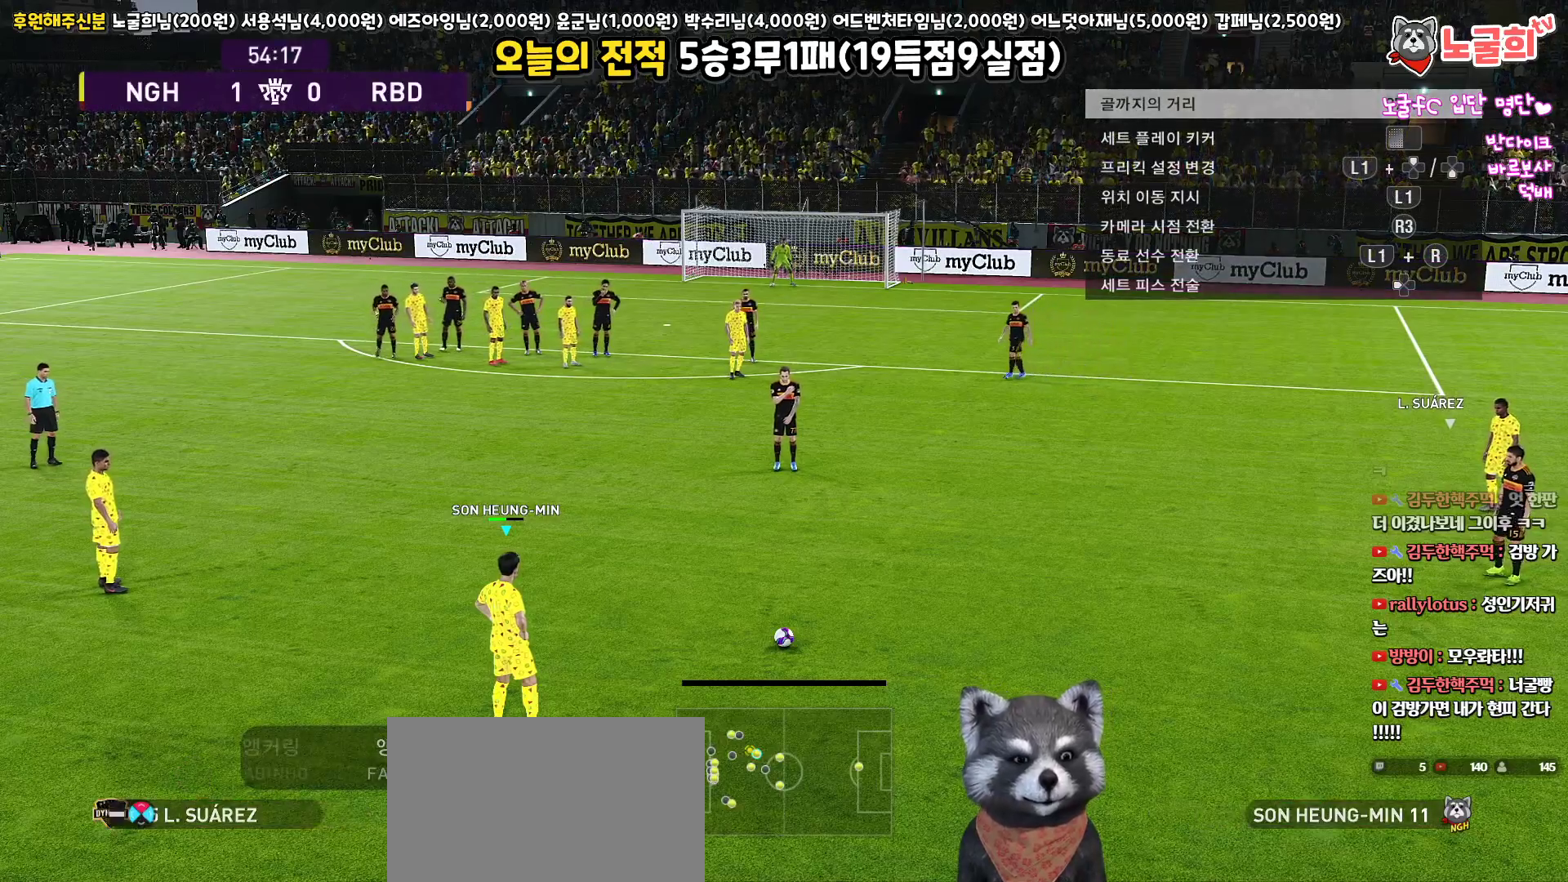
{"buttons": [], "left_stick": "center", "right_stick": "center", "events": []}